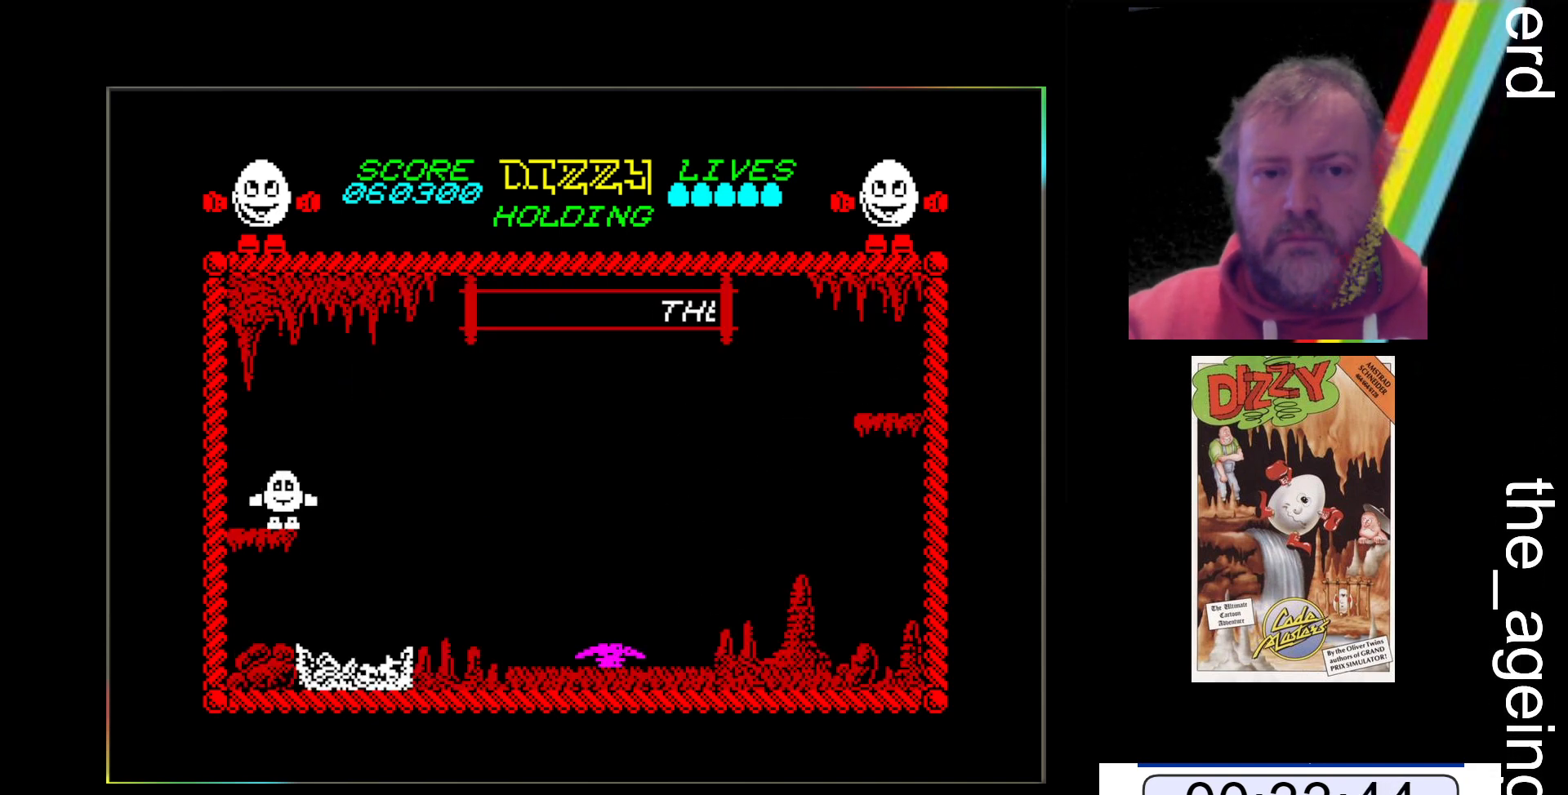
Gameplay with keyboard; each line is a JSON object with the keys held at the frame after it. "events" lists presses ("down") and releases ("up") of "return", "space", "x" and "z" between this image and that frame as [ms after this image, input, new state], when the widget could be followed in between. No other keys are recorded. Mouse input is not recorded.
{"keys": ["x"], "events": [[33, "z", "down"], [233, "z", "up"], [433, "x", "down"]]}
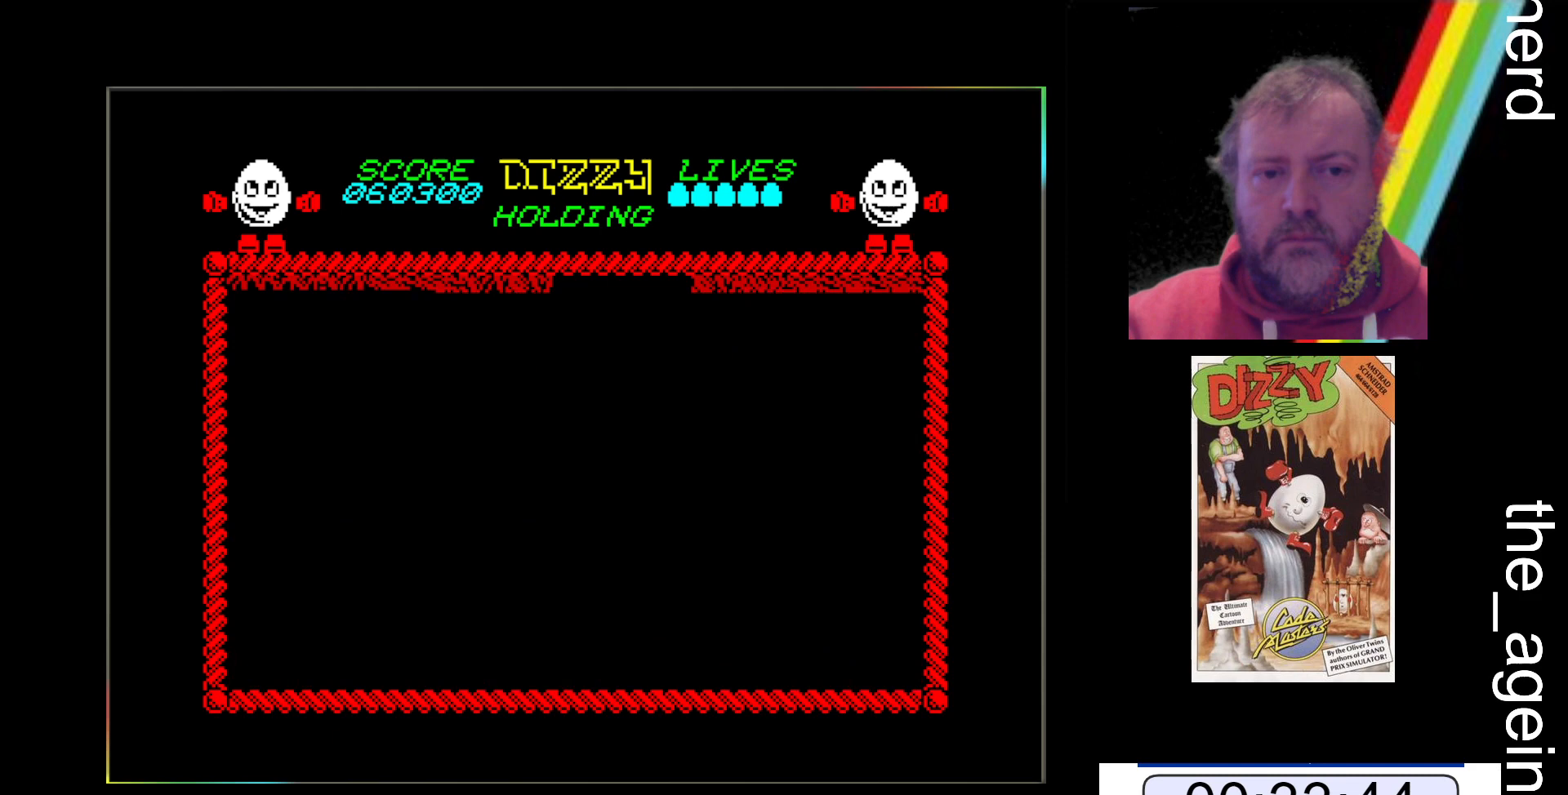
{"keys": [], "events": [[67, "x", "up"]]}
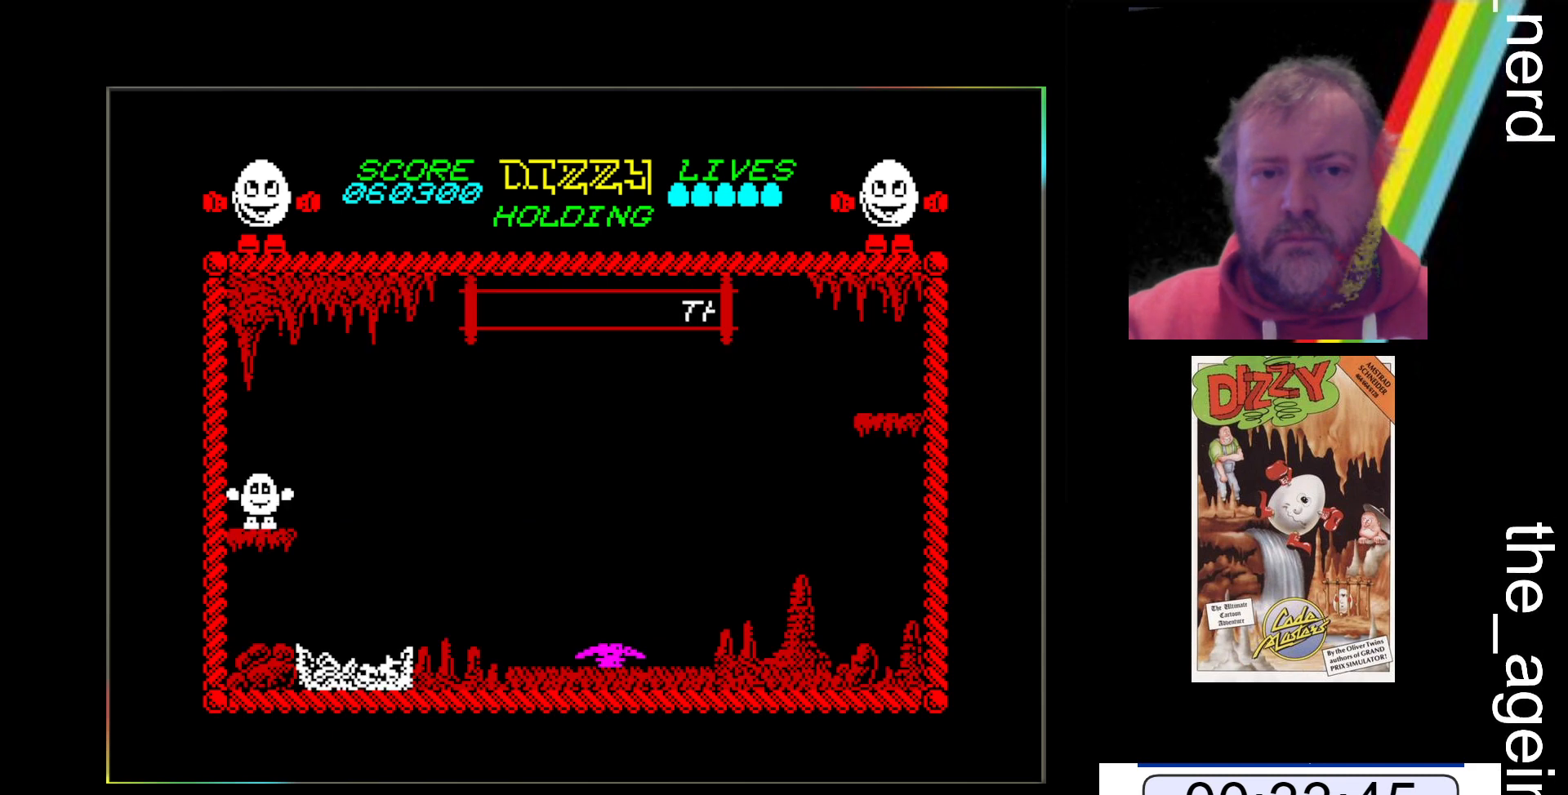
{"keys": ["space", "x"], "events": [[167, "x", "down"], [267, "space", "down"]]}
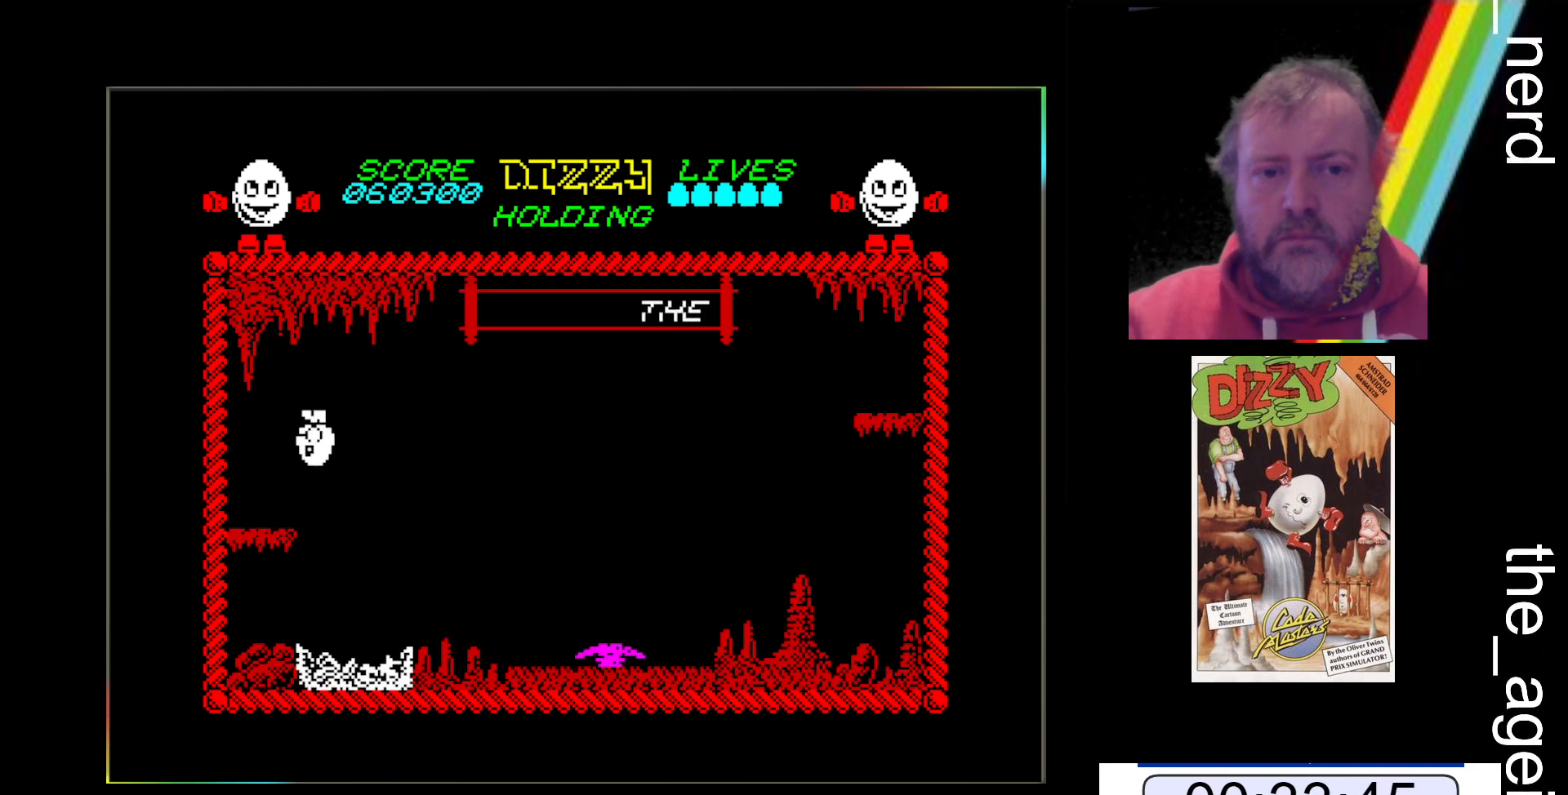
{"keys": ["space", "x"], "events": []}
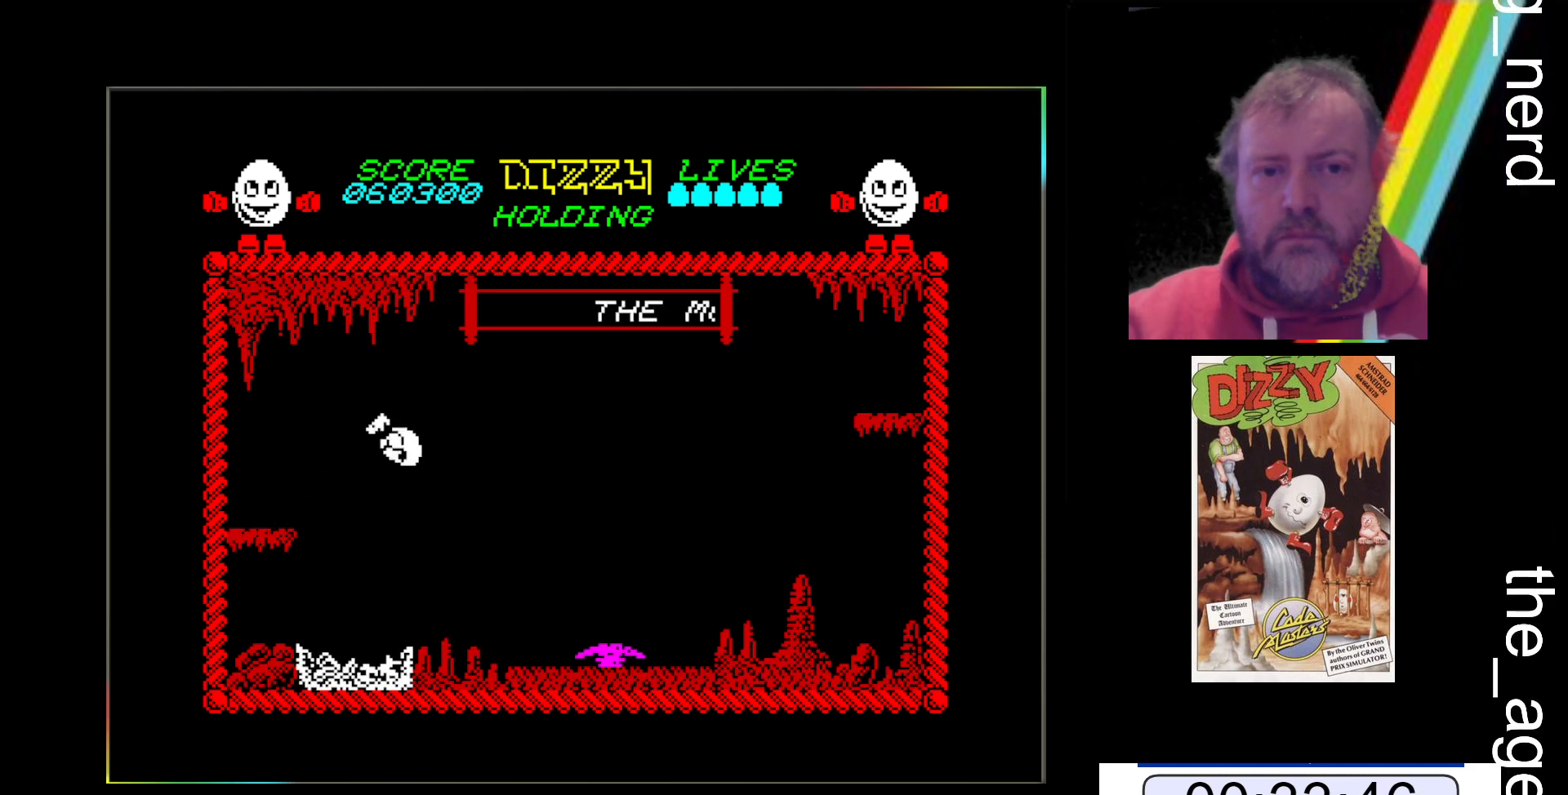
{"keys": ["x"], "events": [[133, "space", "up"]]}
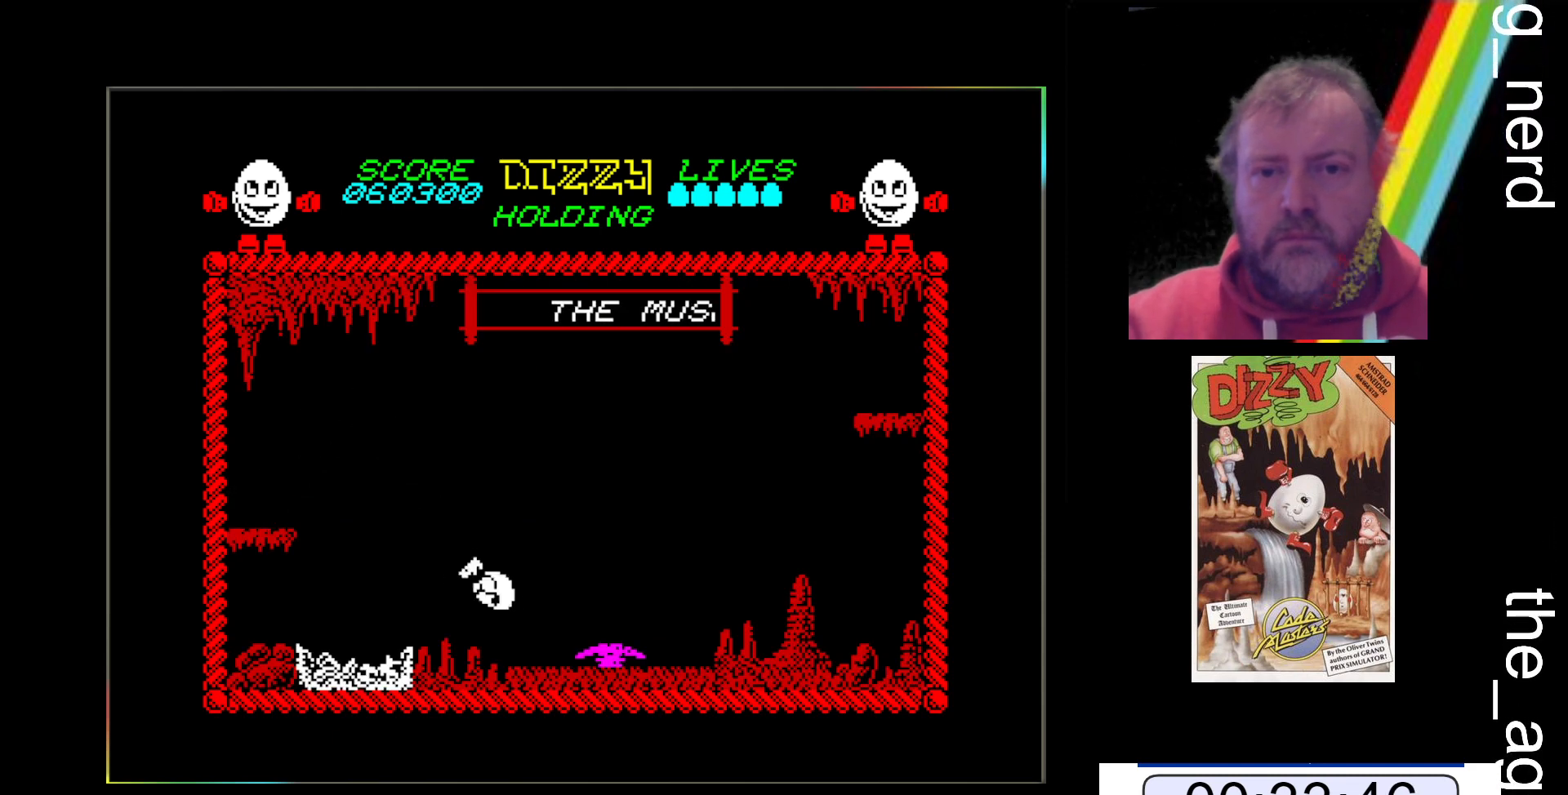
{"keys": [], "events": [[433, "x", "up"]]}
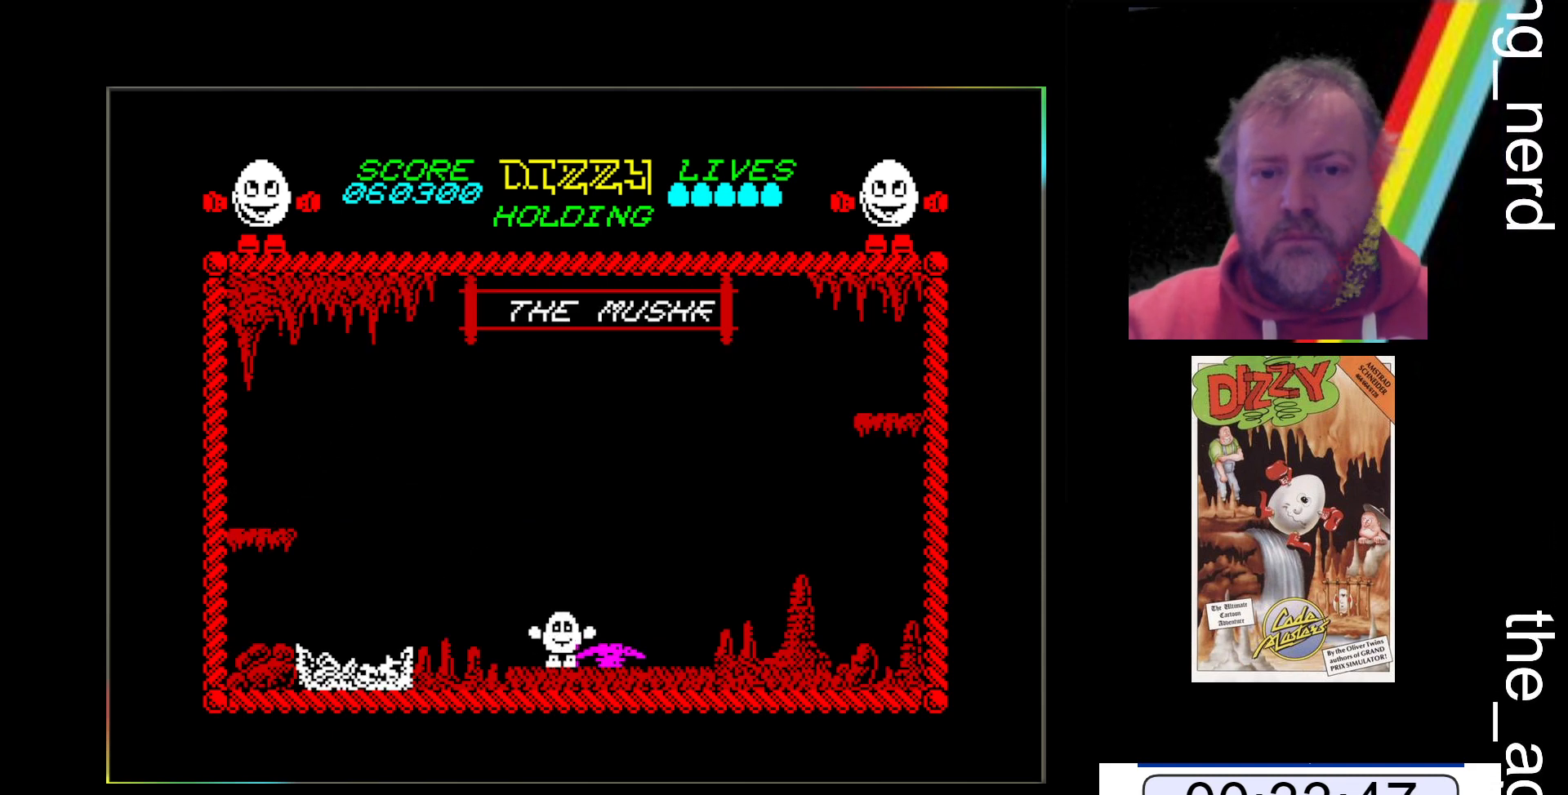
{"keys": ["x"], "events": [[233, "x", "down"]]}
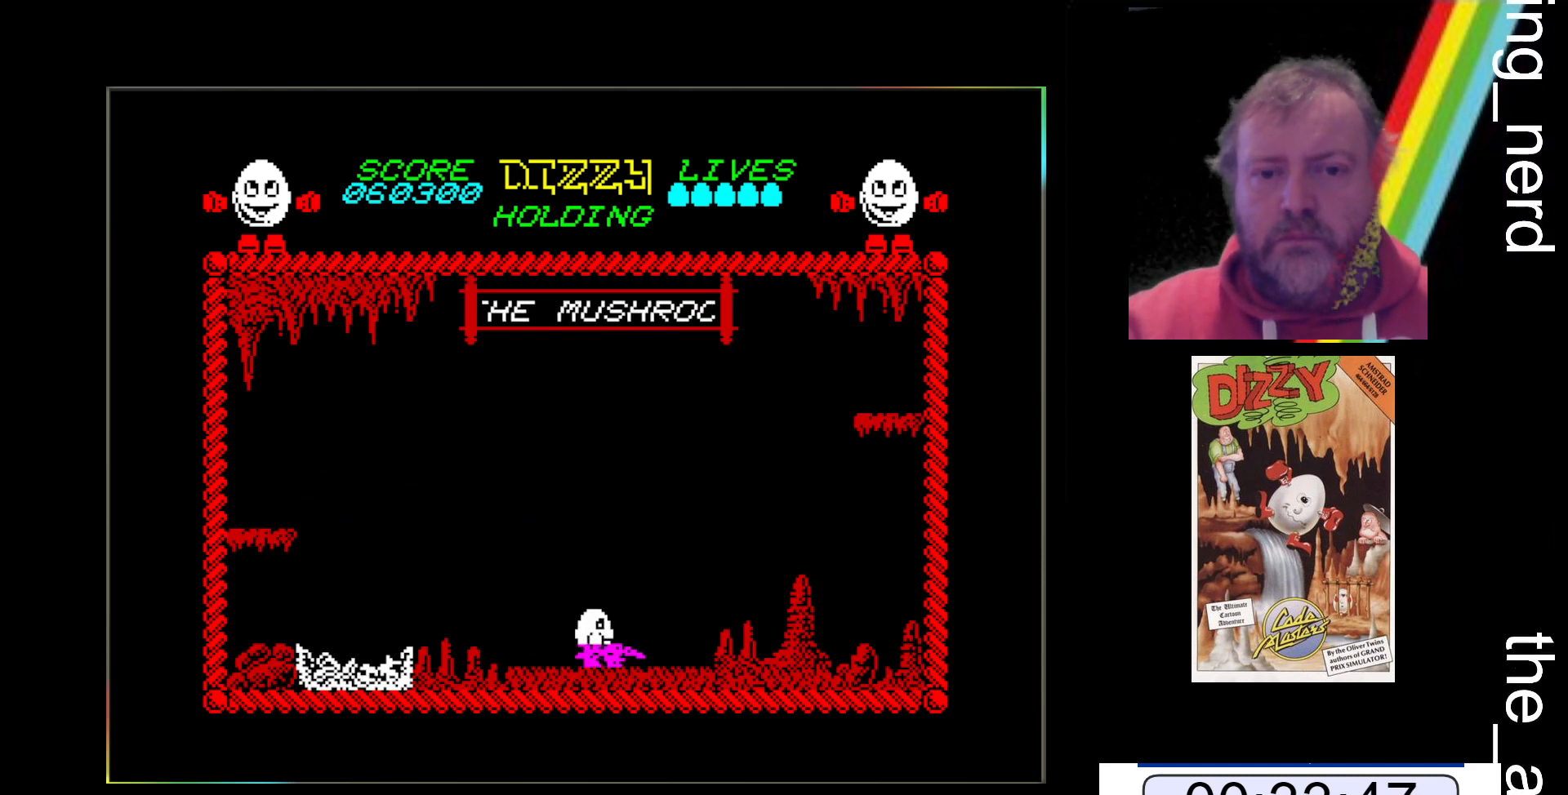
{"keys": ["space"], "events": [[100, "x", "up"], [433, "space", "down"]]}
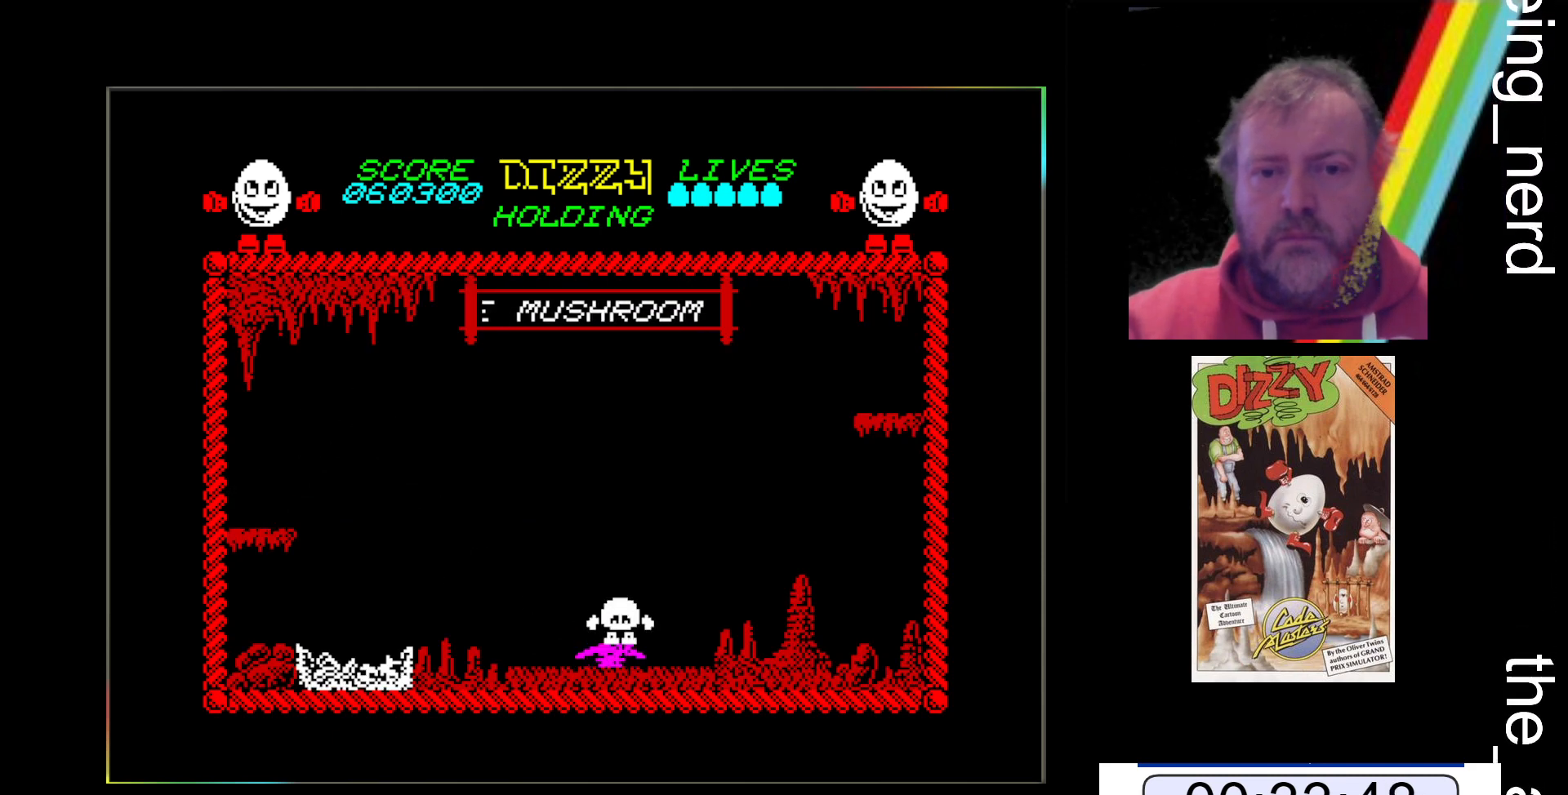
{"keys": [], "events": [[400, "space", "up"]]}
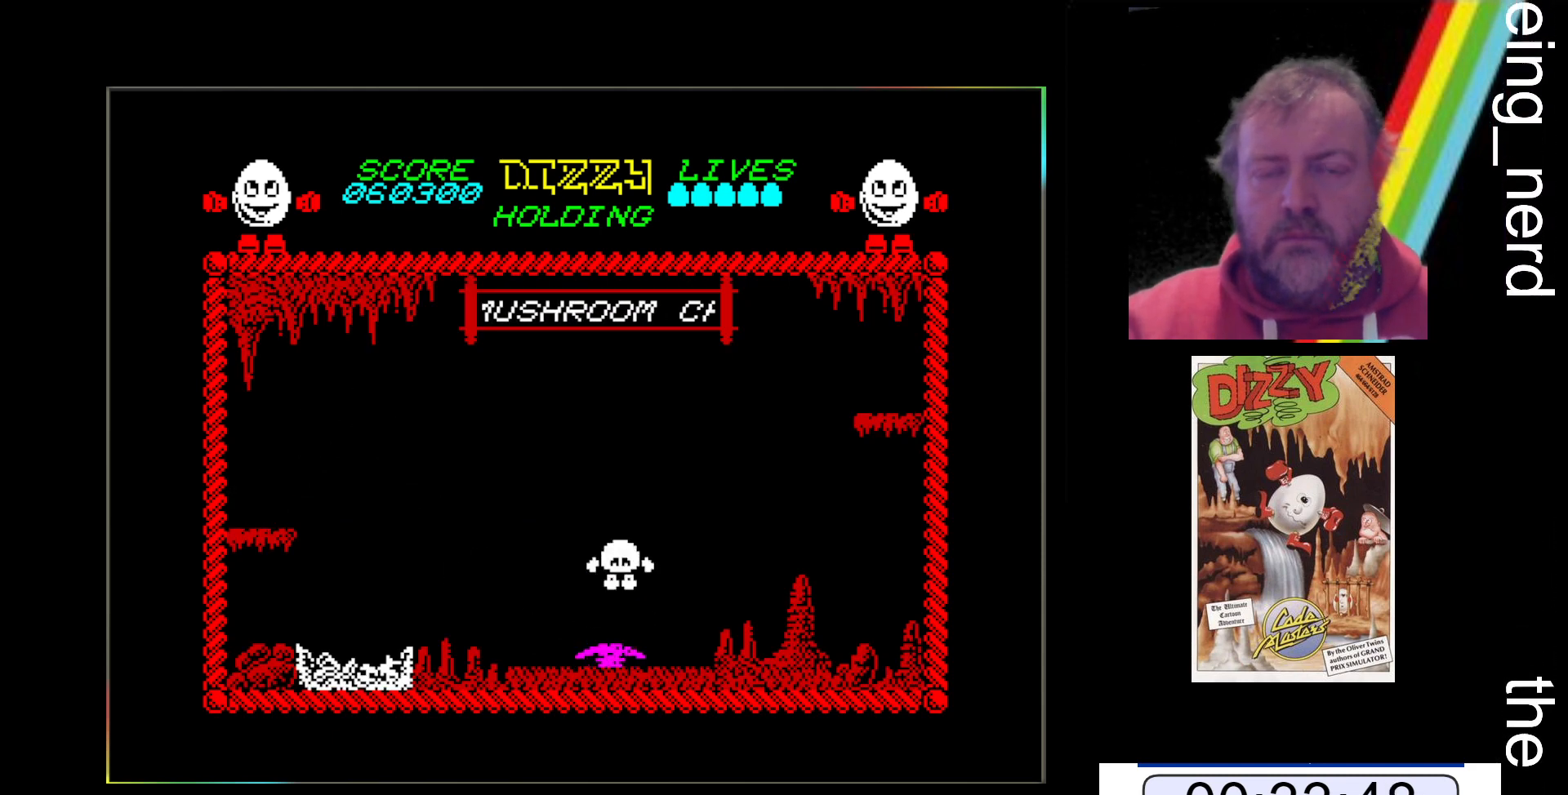
{"keys": [], "events": []}
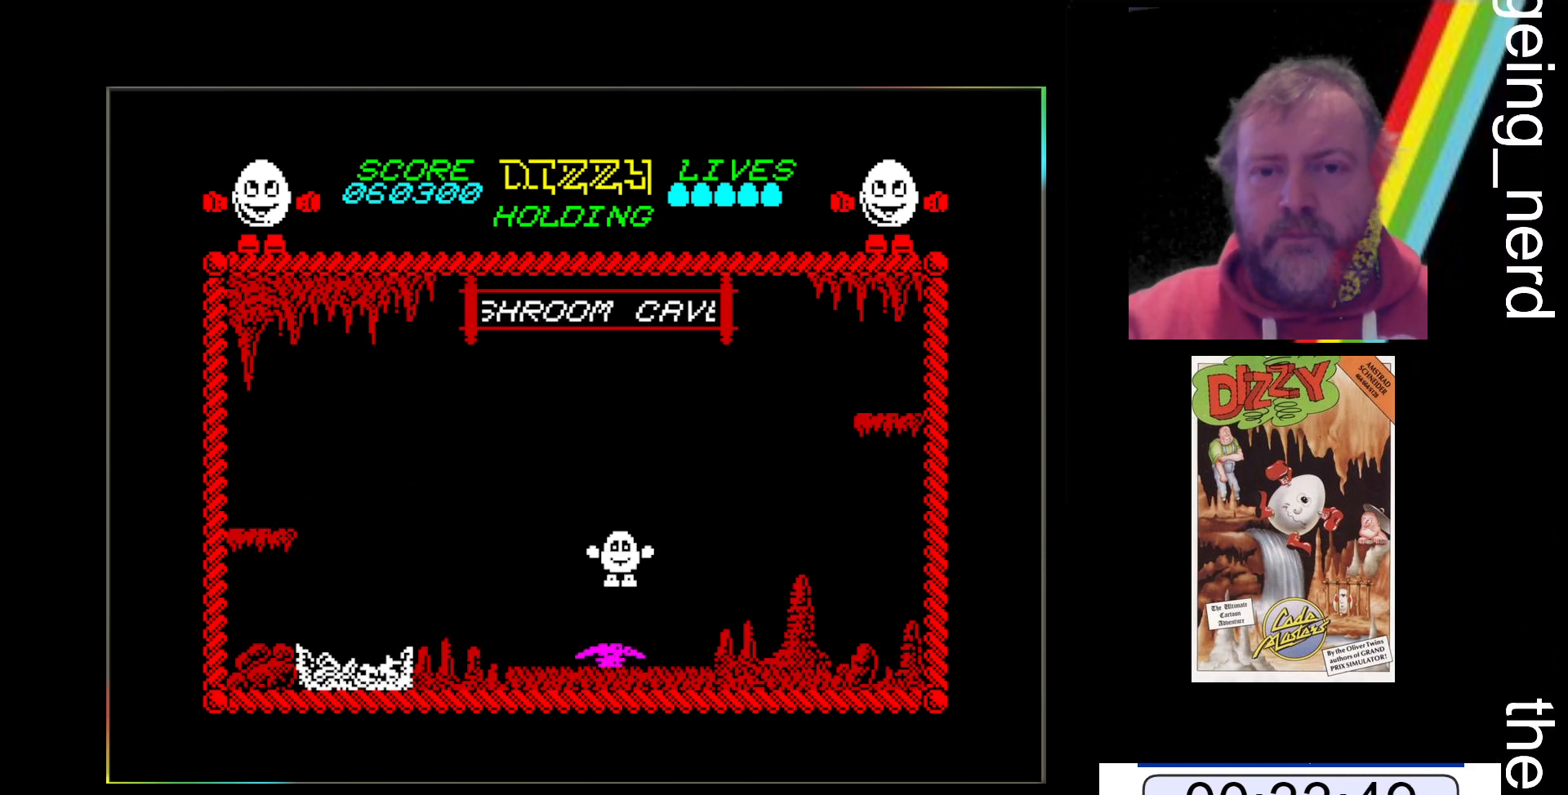
{"keys": [], "events": []}
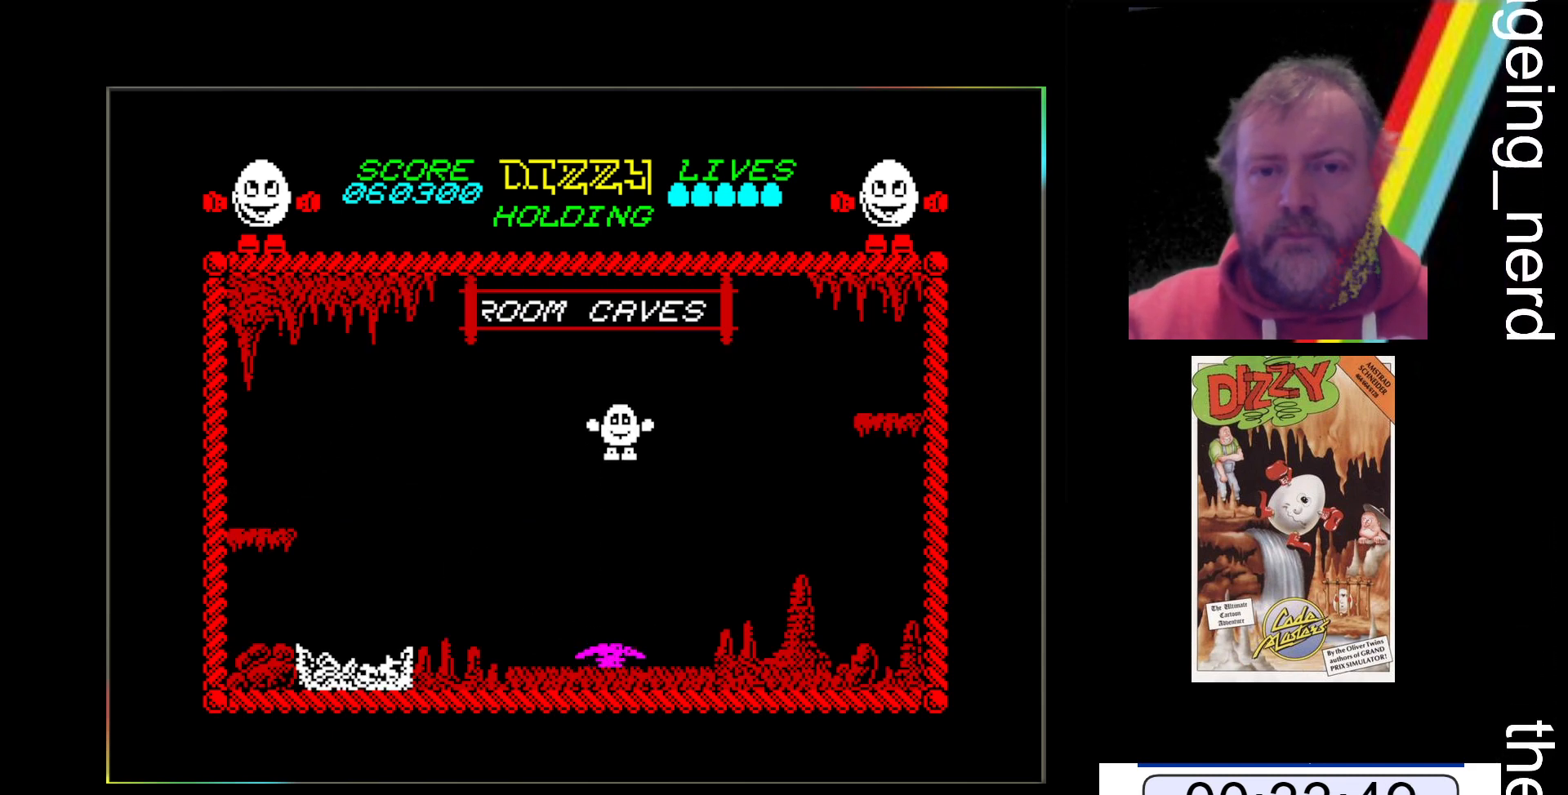
{"keys": [], "events": []}
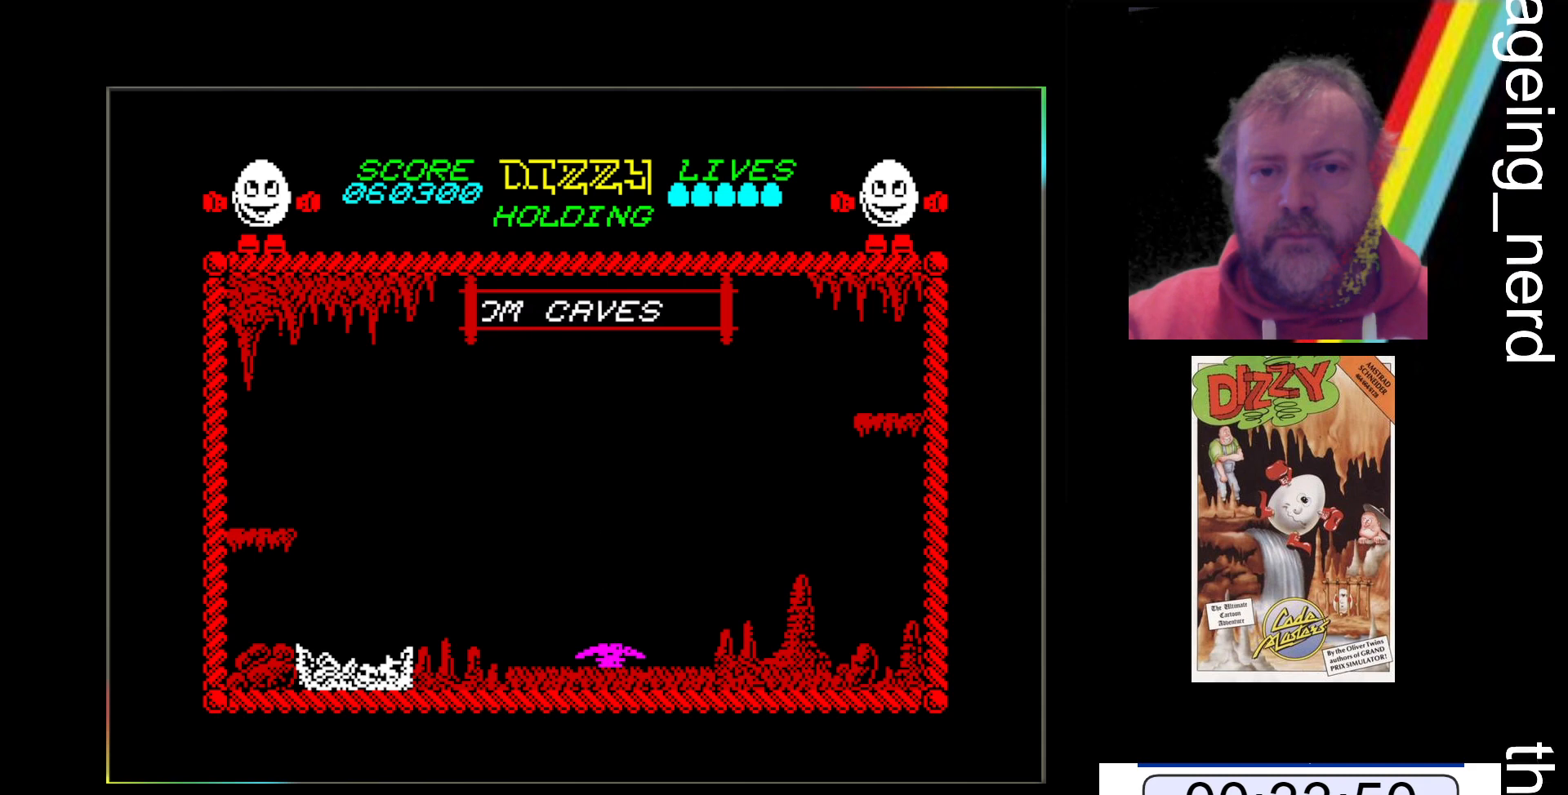
{"keys": [], "events": []}
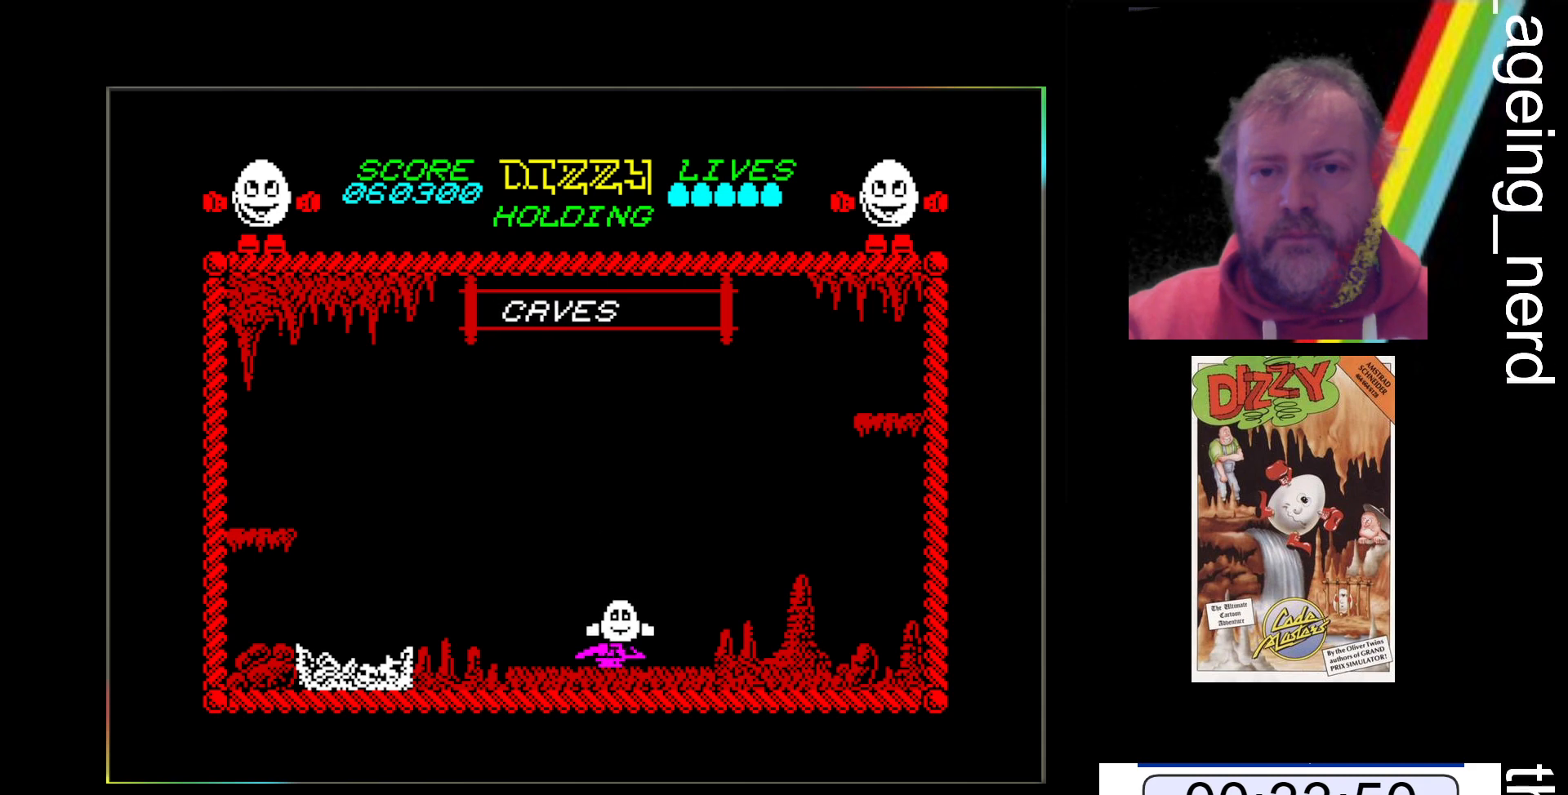
{"keys": [], "events": []}
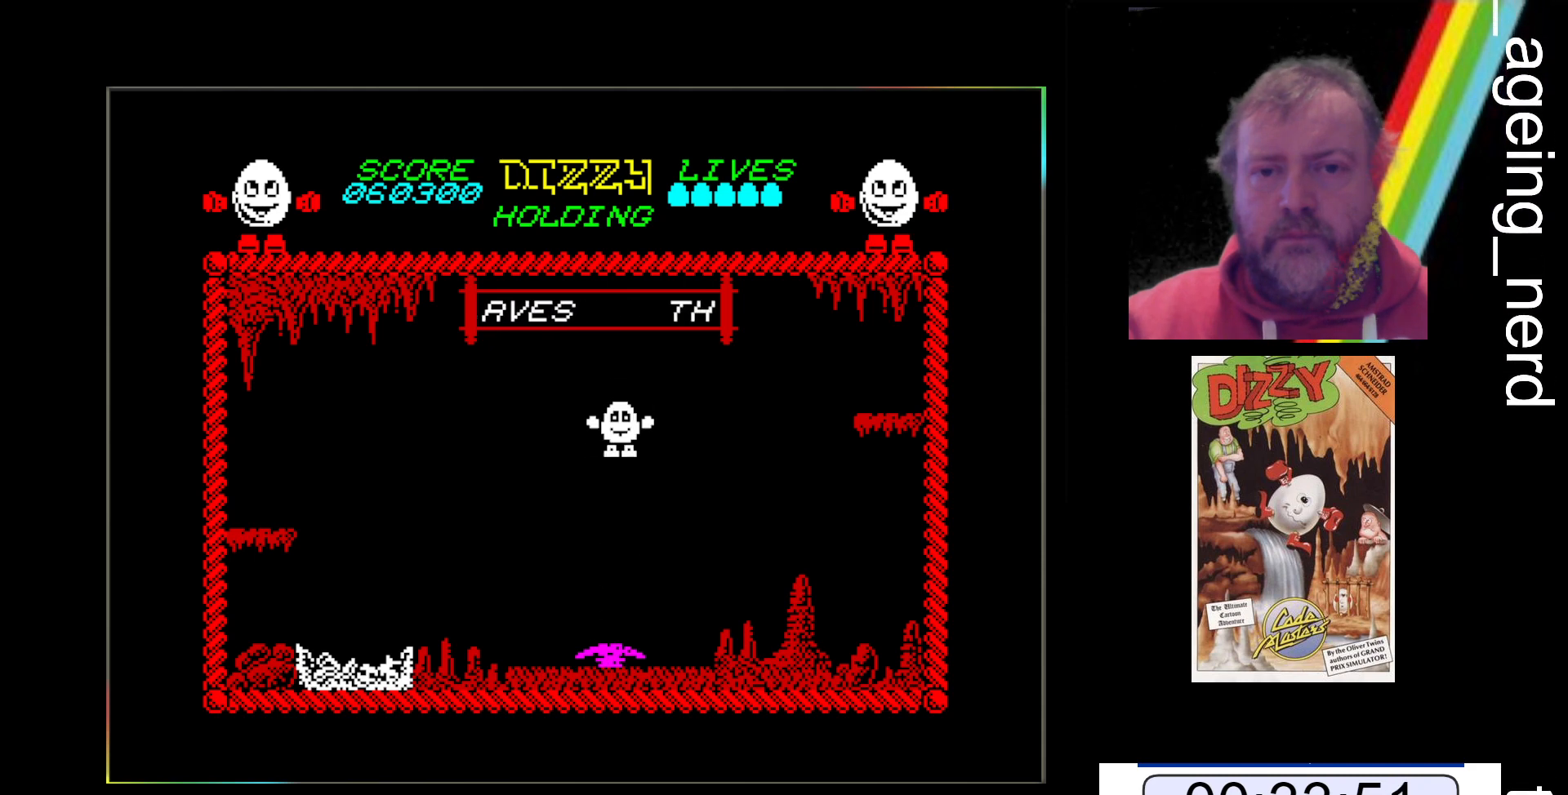
{"keys": [], "events": []}
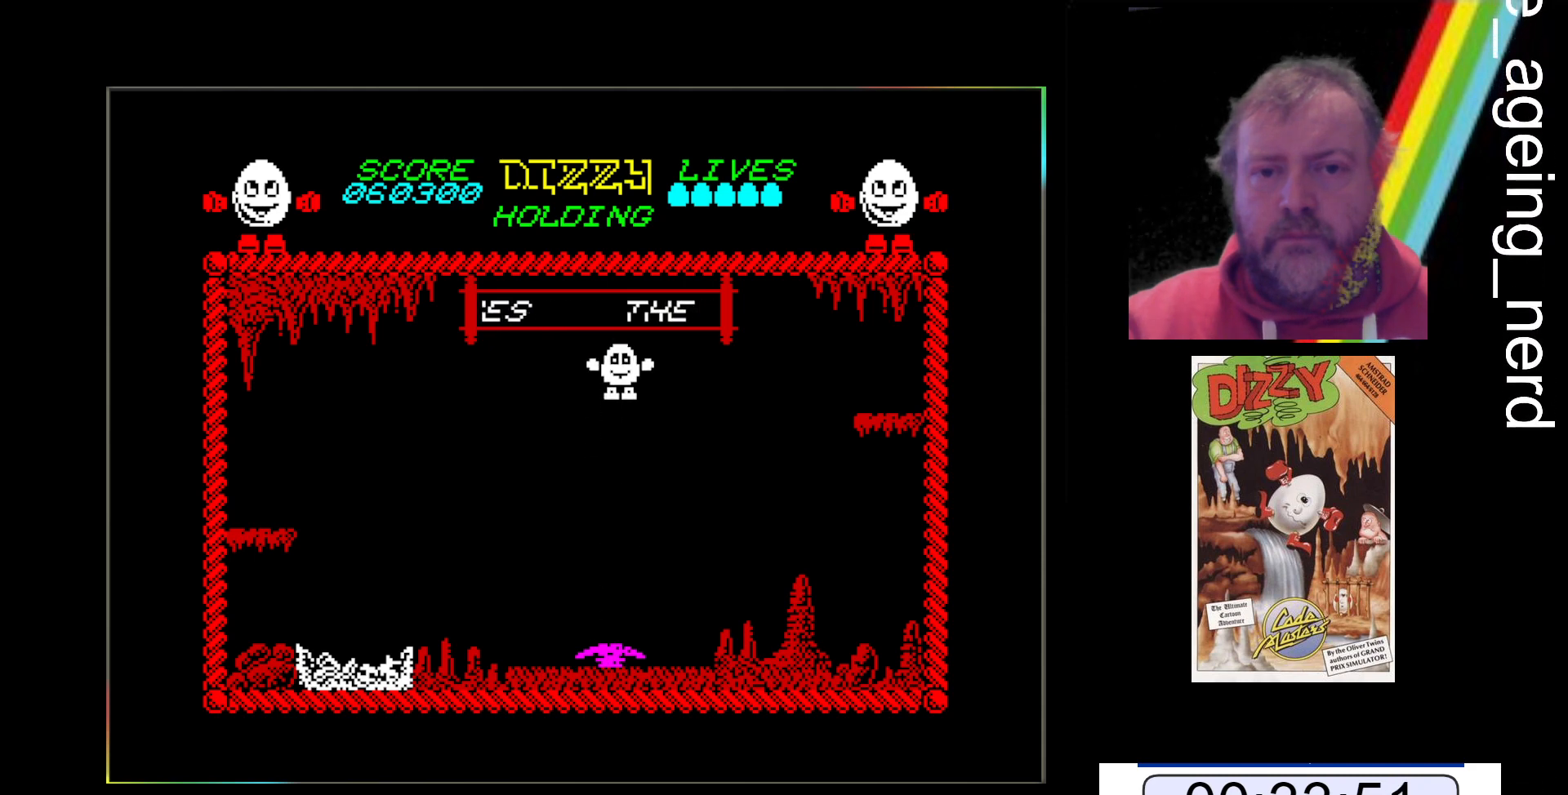
{"keys": ["x"], "events": [[167, "x", "down"]]}
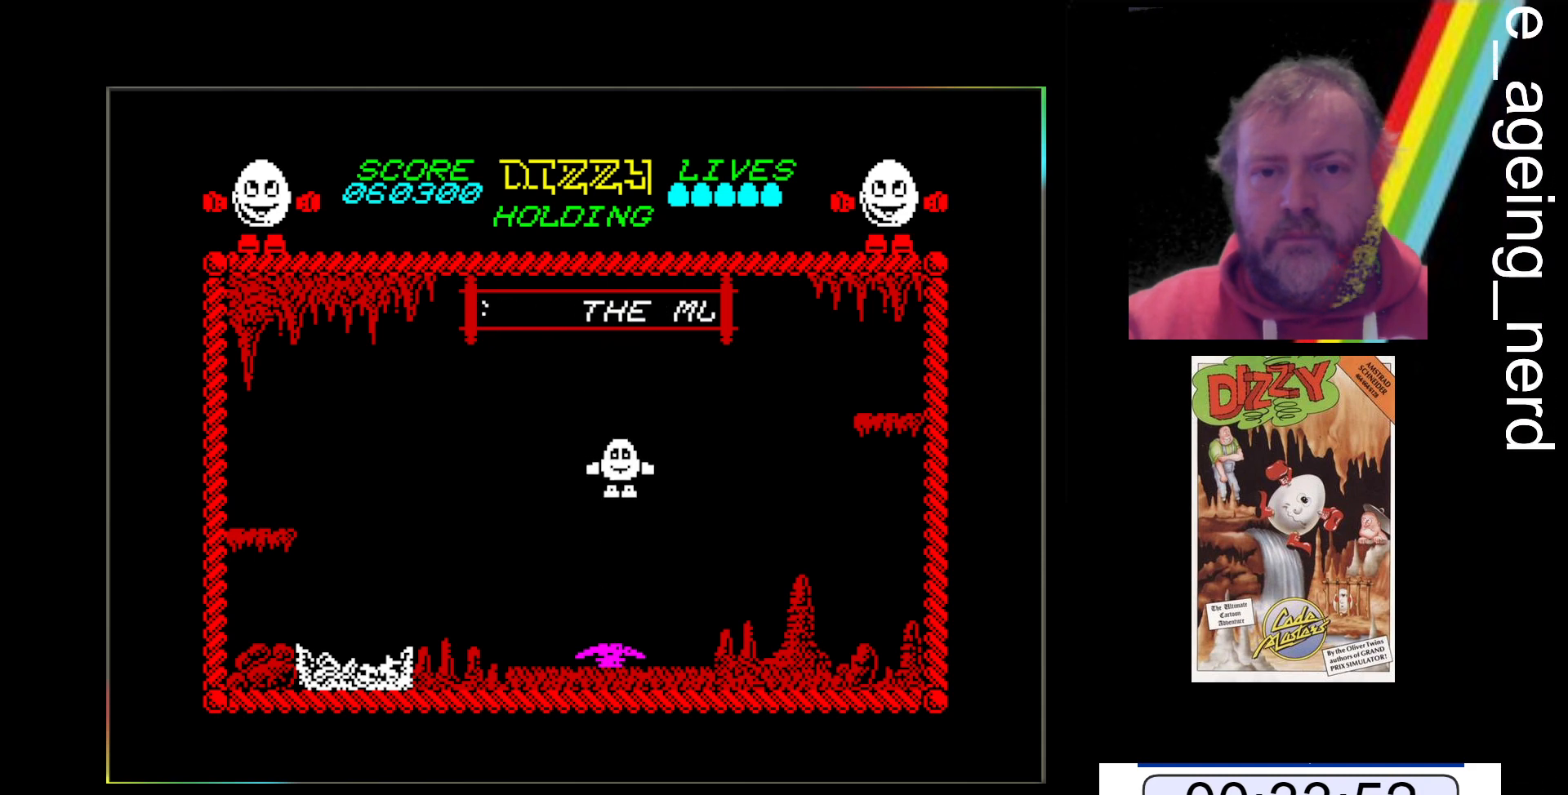
{"keys": ["x"], "events": []}
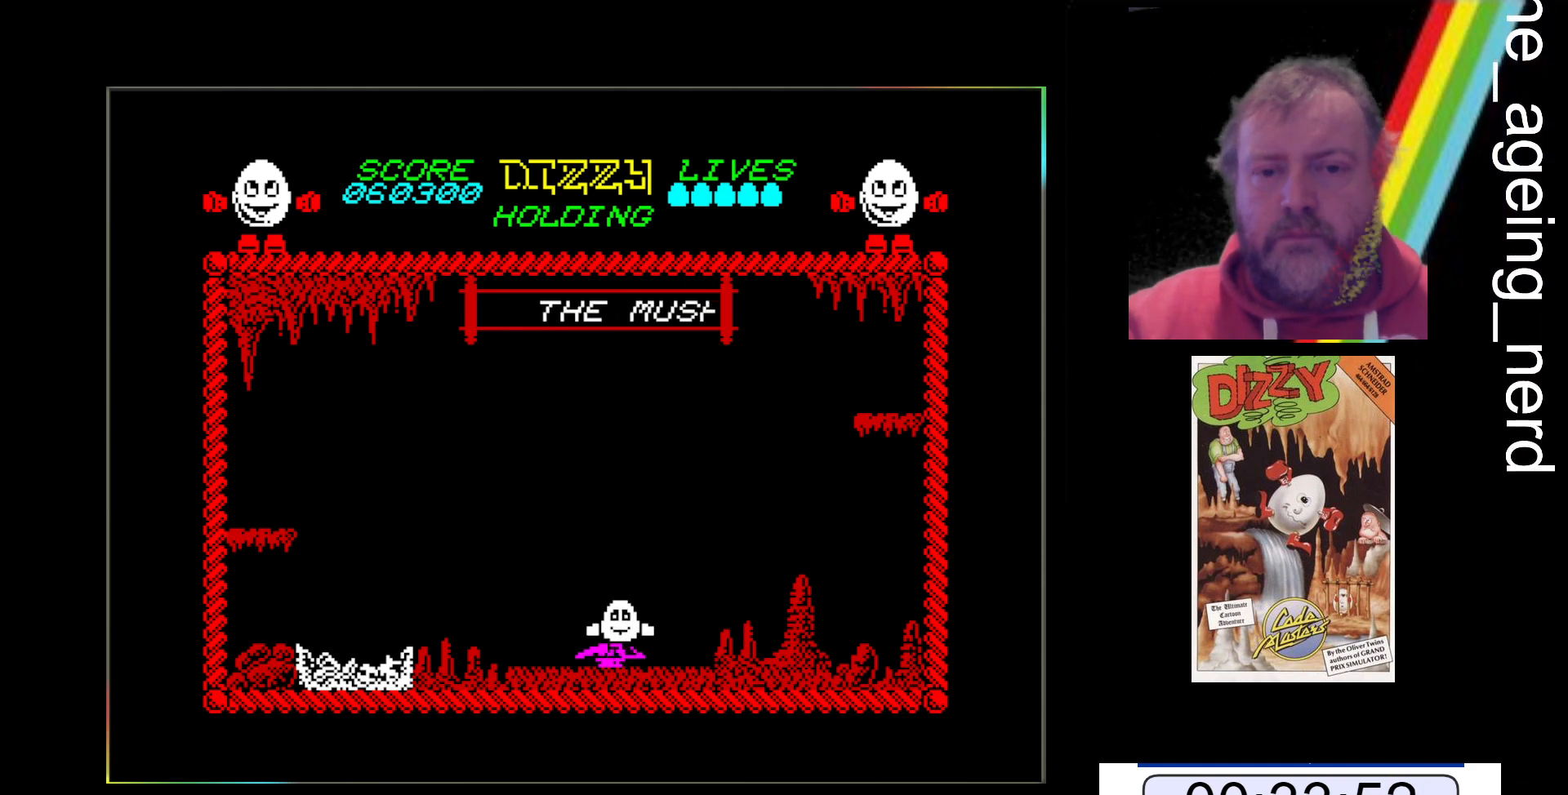
{"keys": ["x"], "events": []}
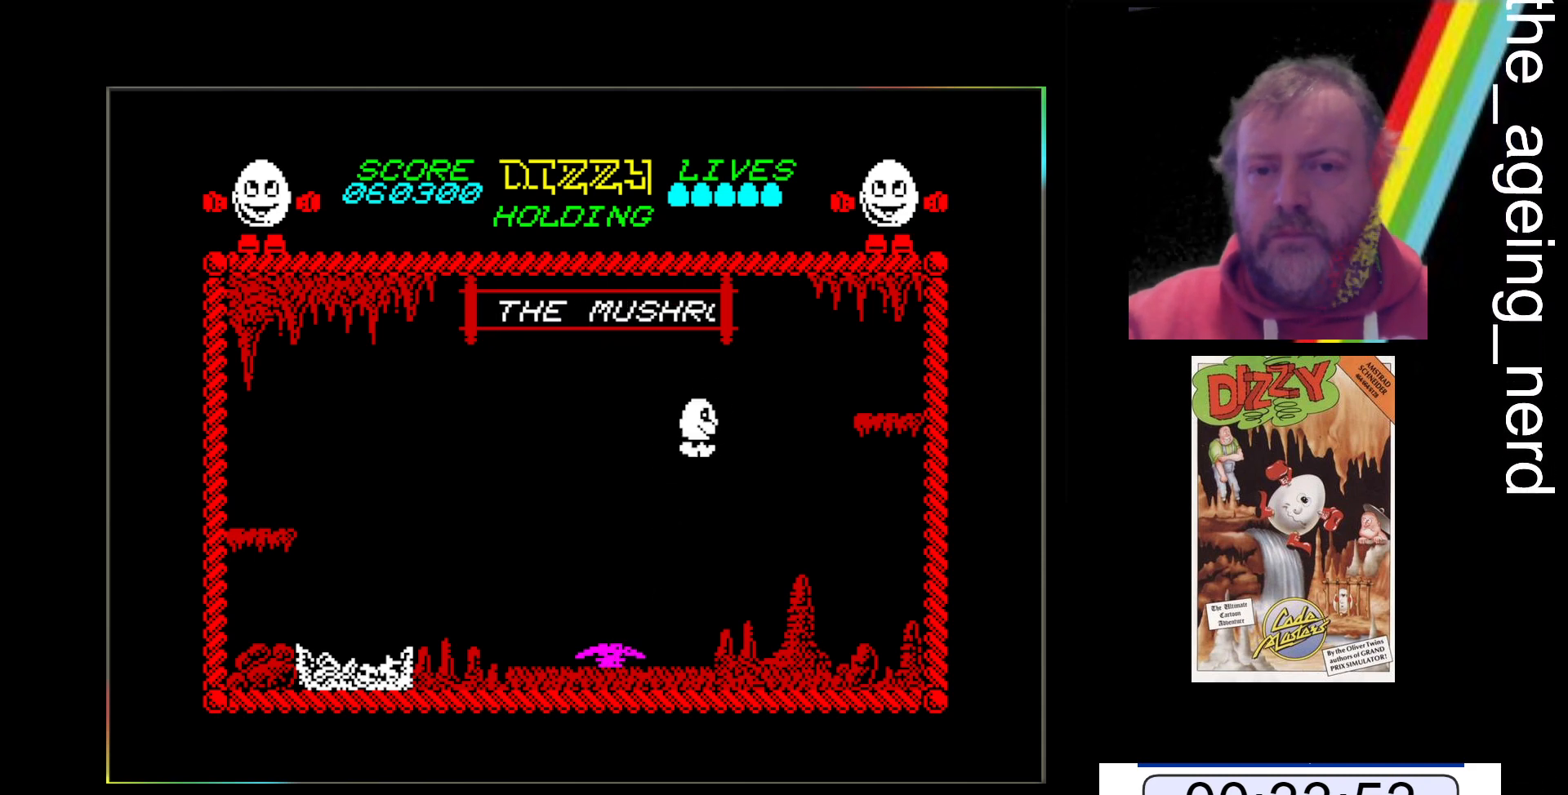
{"keys": ["x"], "events": []}
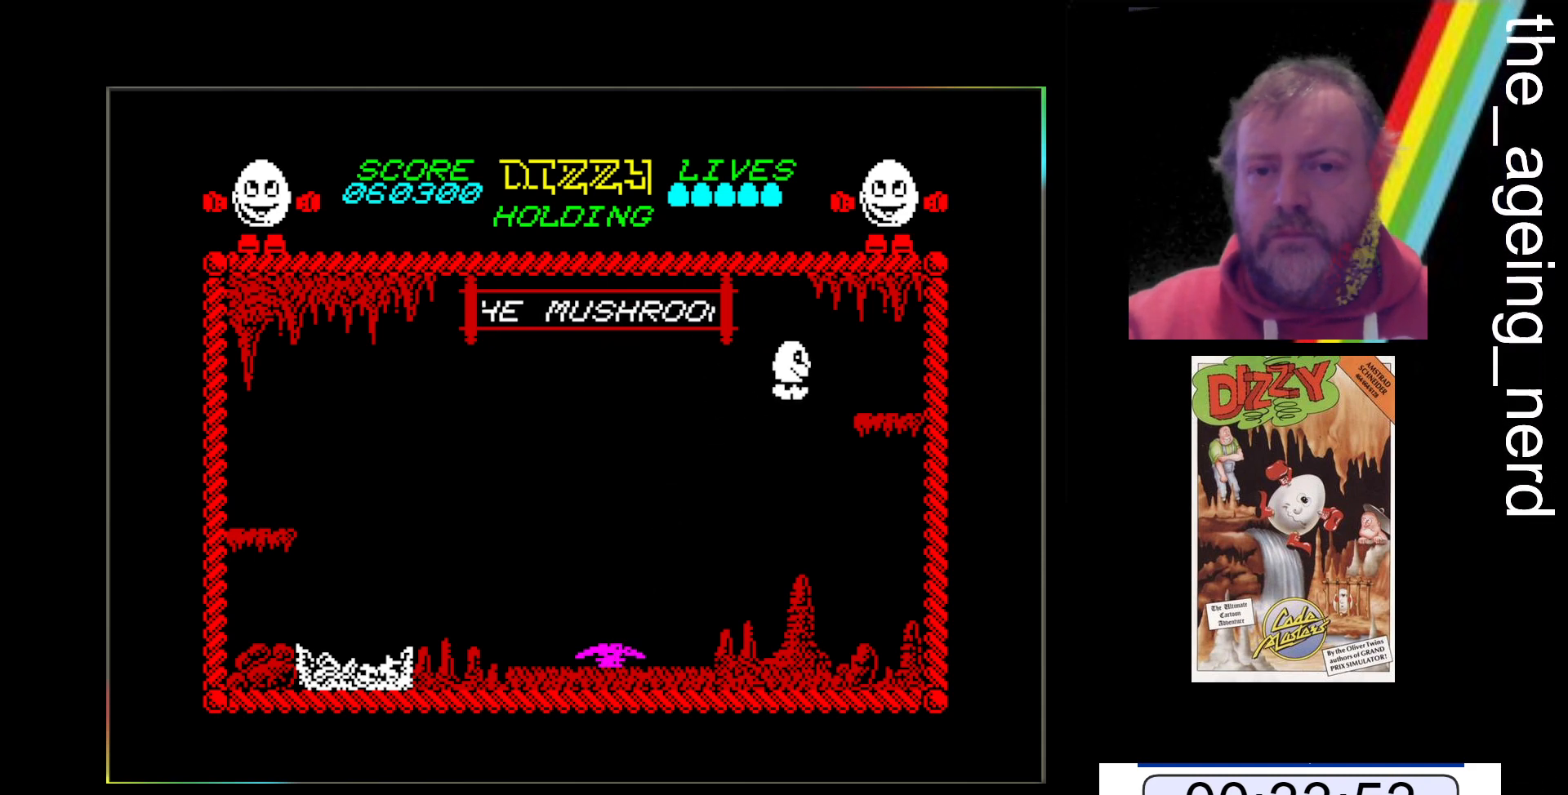
{"keys": ["x"], "events": []}
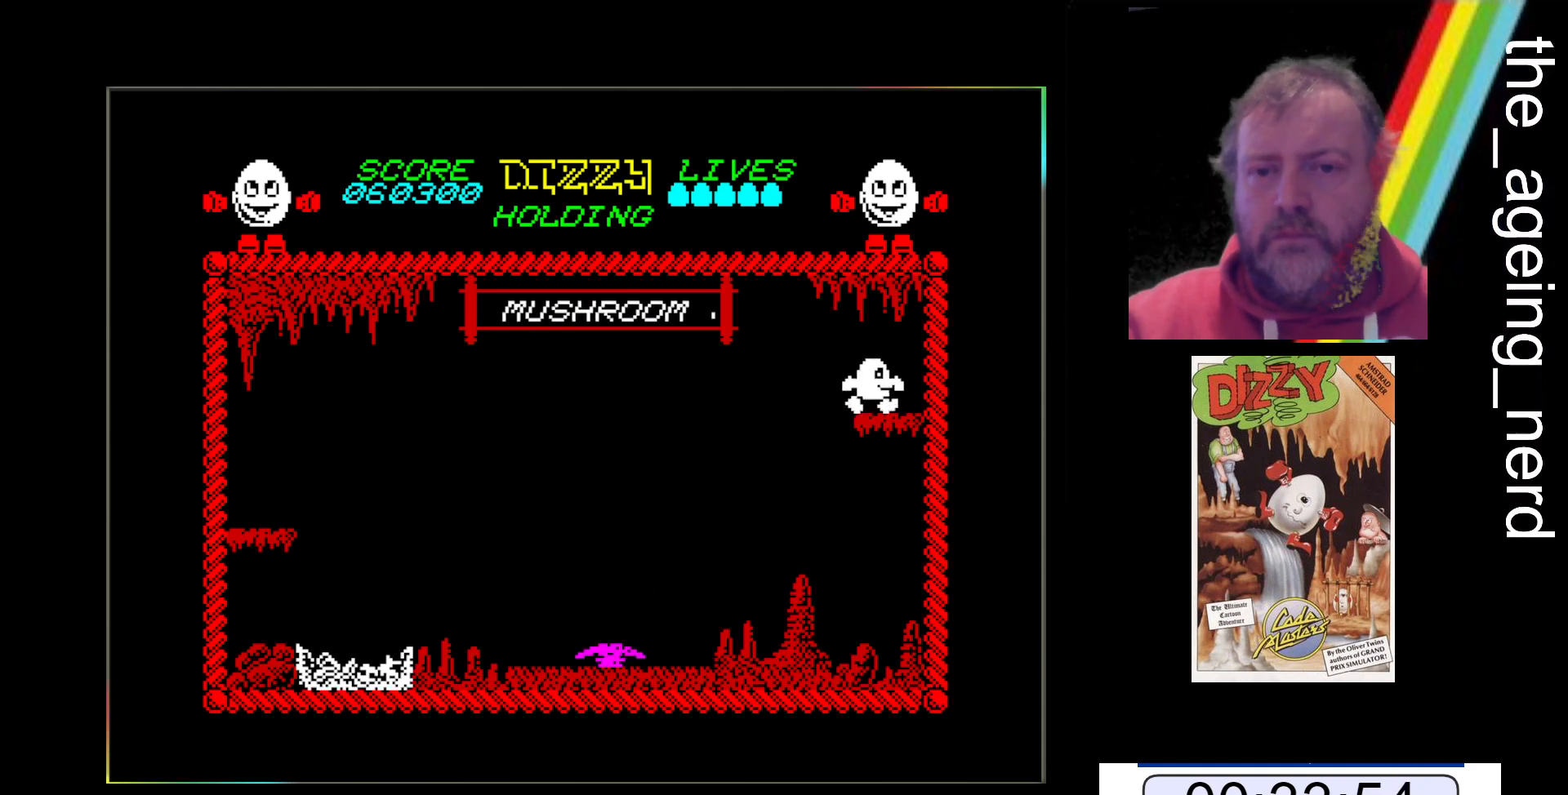
{"keys": [], "events": [[67, "x", "up"], [367, "x", "down"], [433, "x", "up"]]}
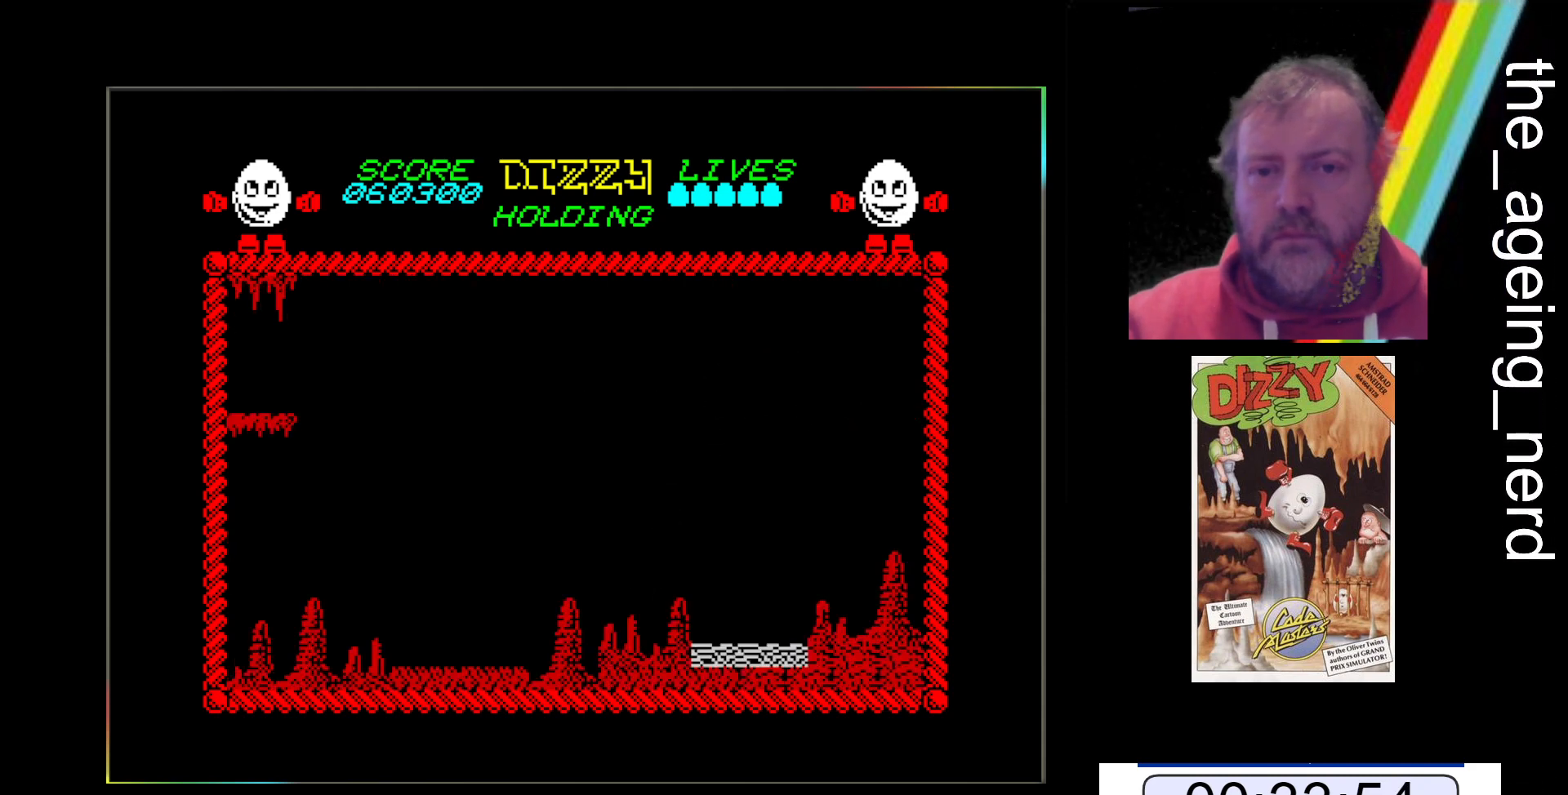
{"keys": [], "events": []}
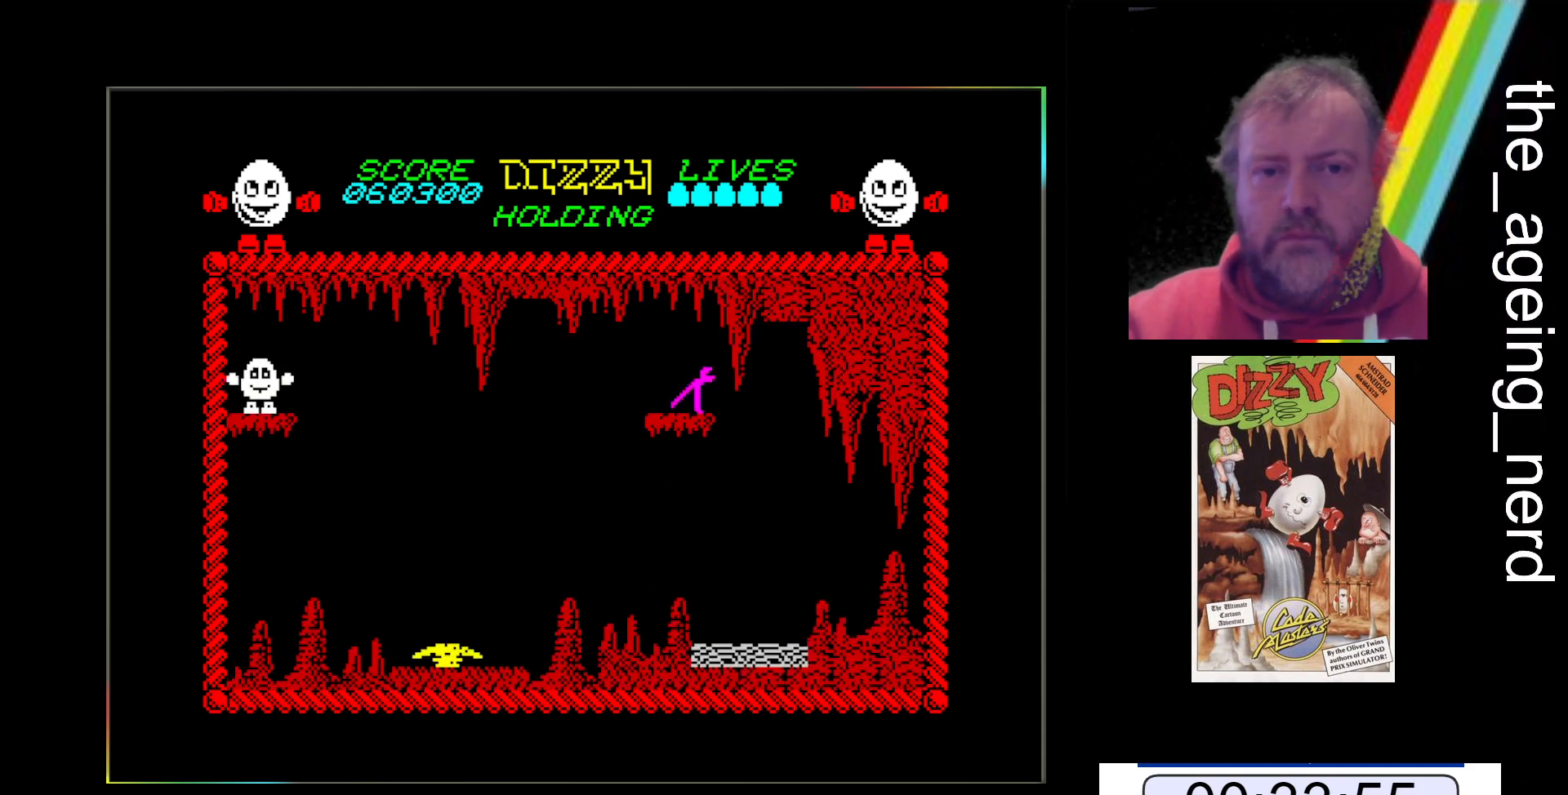
{"keys": ["x"], "events": [[100, "x", "down"]]}
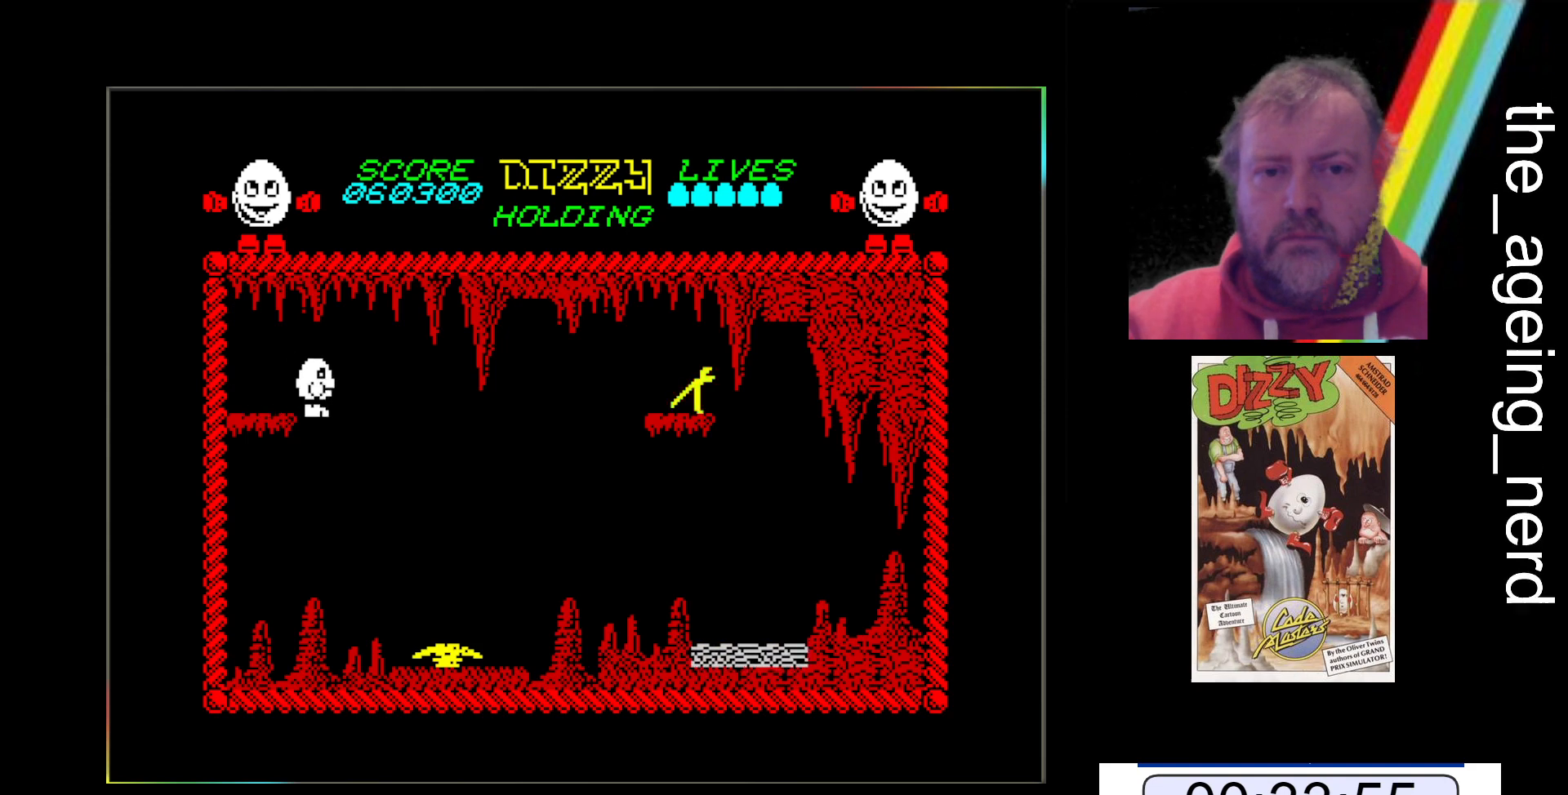
{"keys": [], "events": [[67, "x", "up"]]}
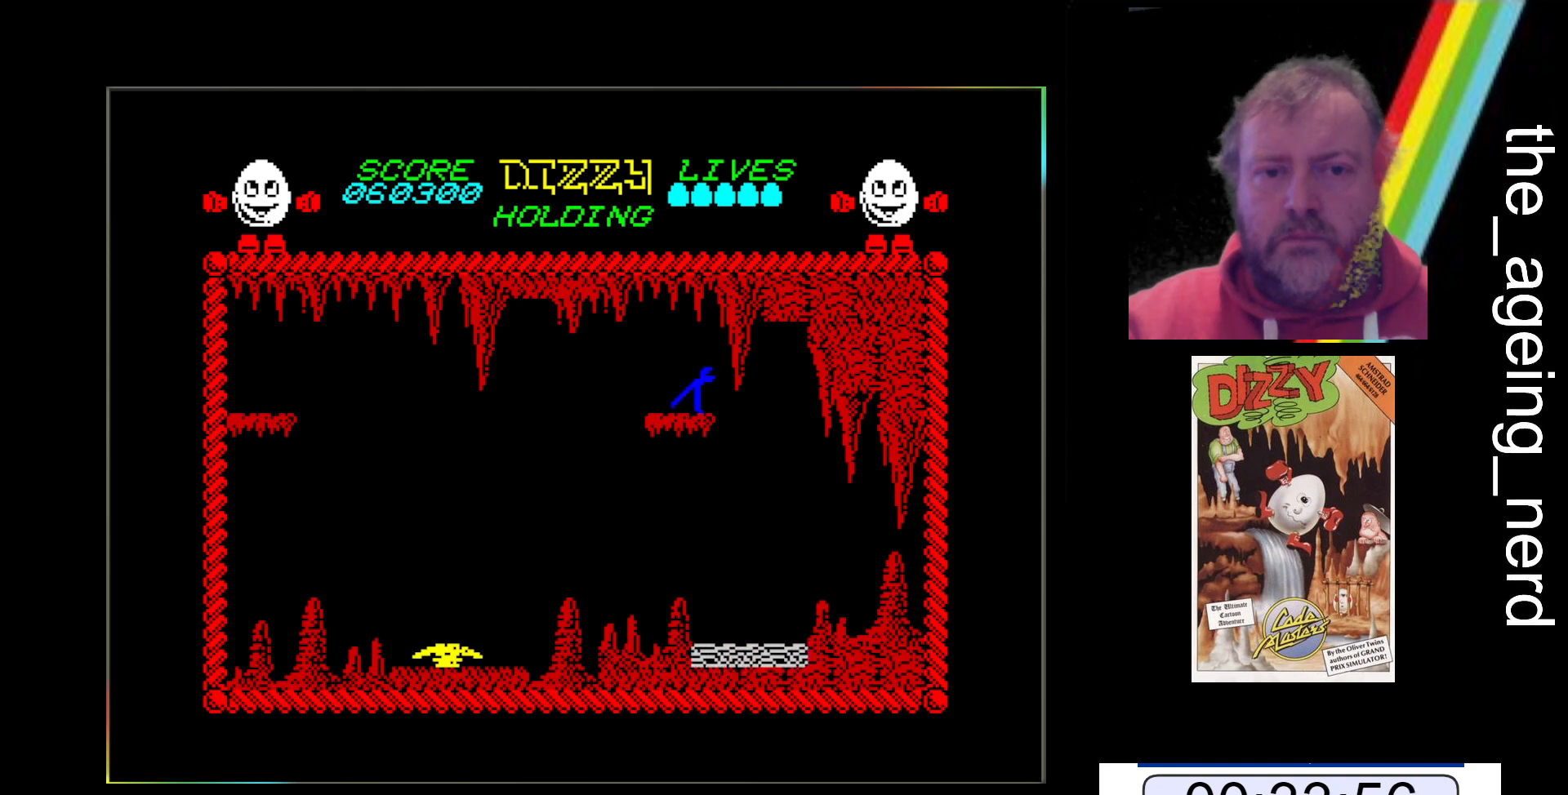
{"keys": ["x"], "events": [[400, "x", "down"]]}
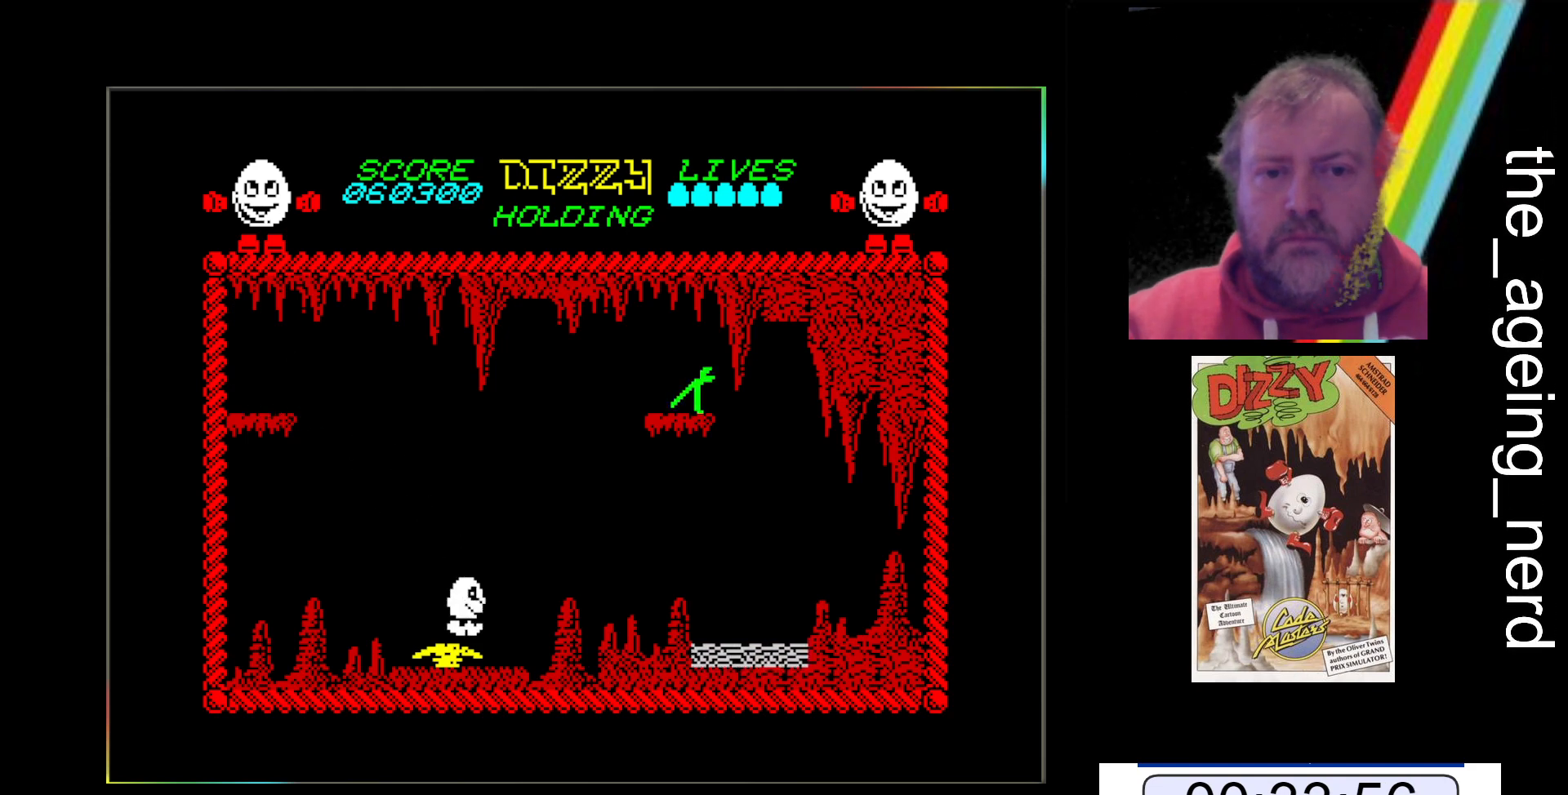
{"keys": ["x"], "events": []}
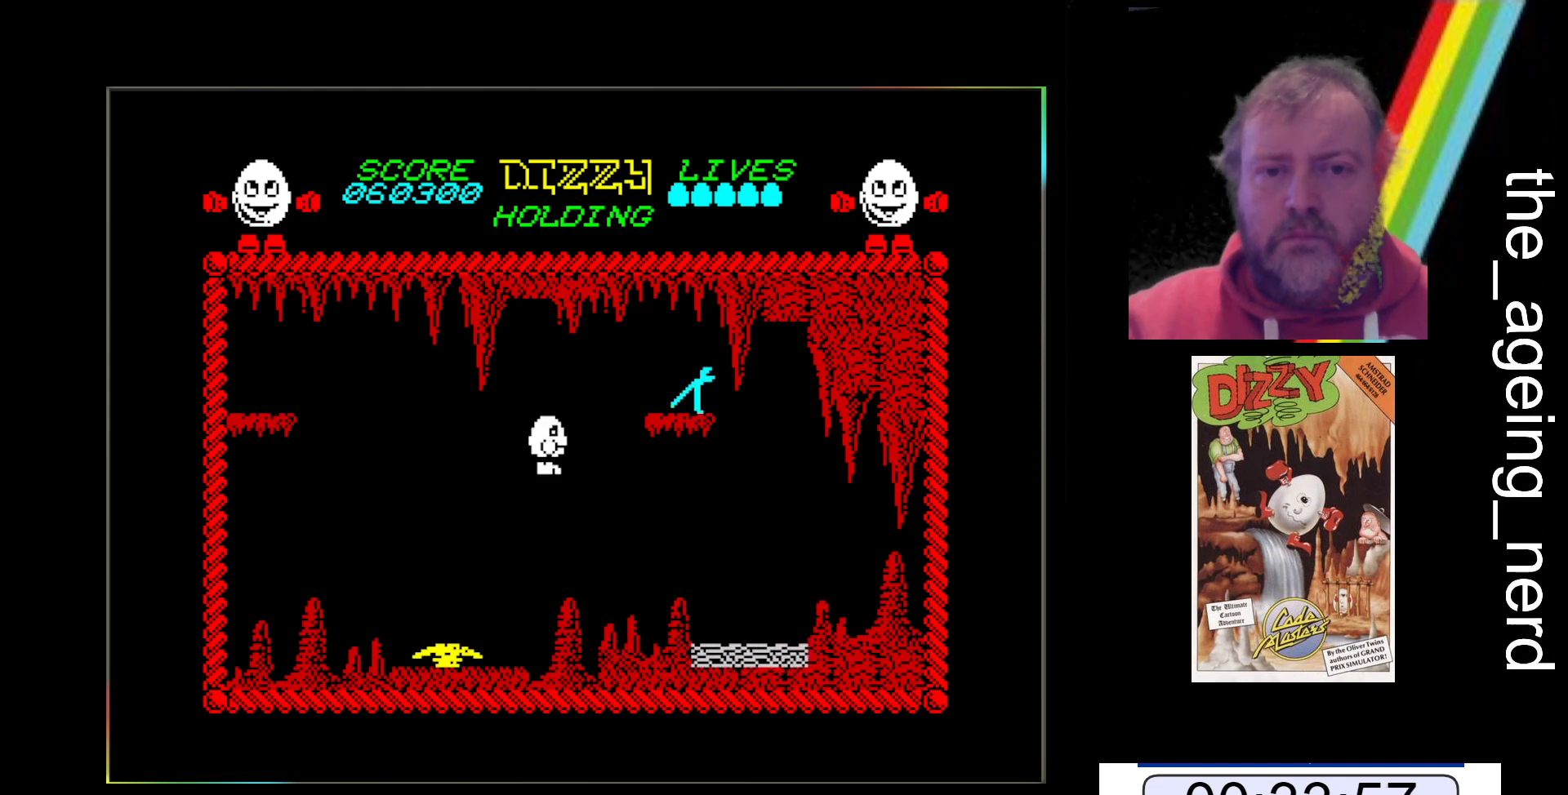
{"keys": ["x"], "events": []}
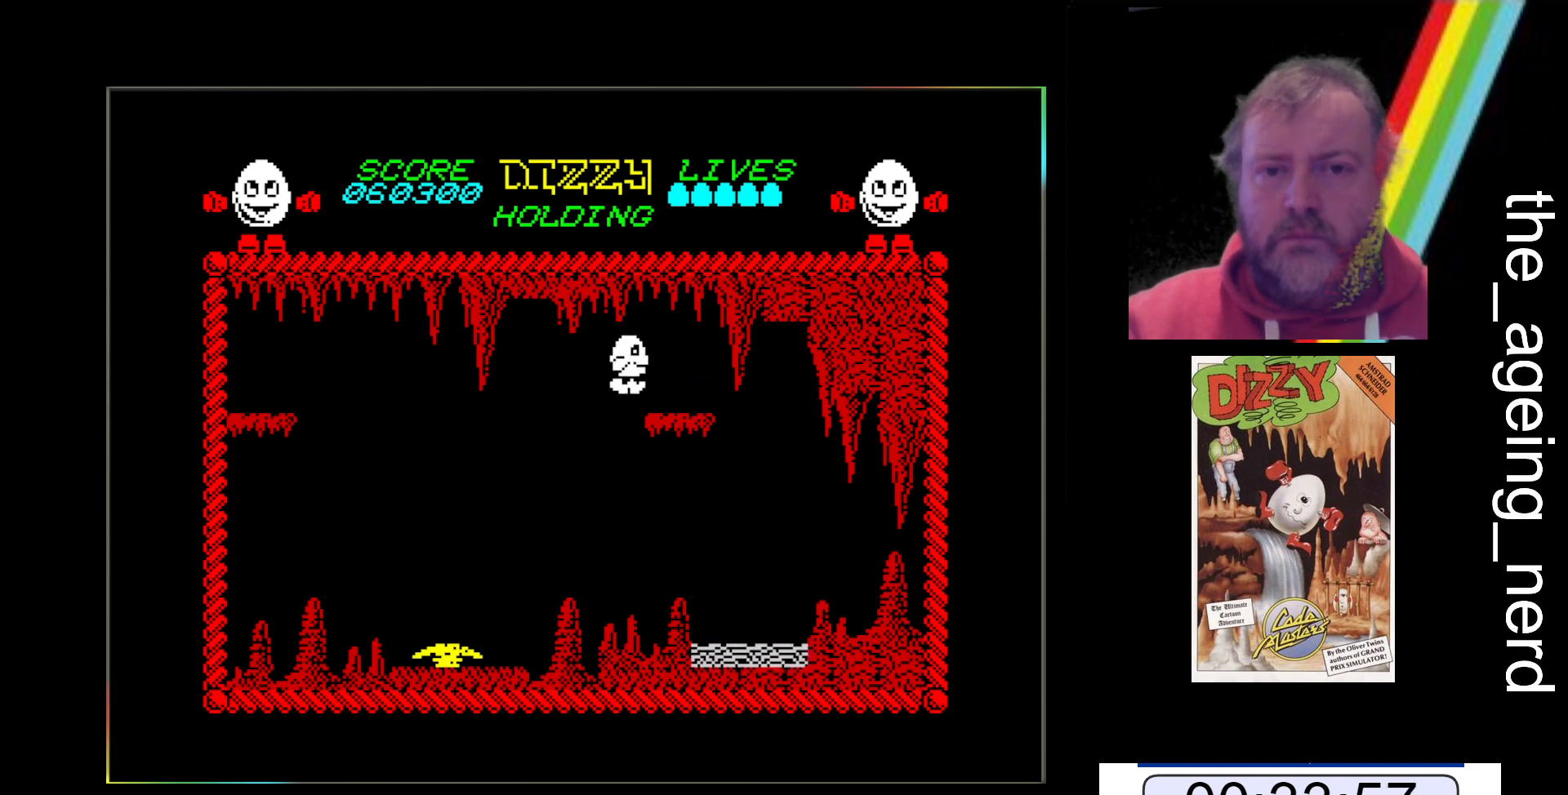
{"keys": [], "events": [[267, "x", "up"], [400, "return", "down"], [500, "return", "up"]]}
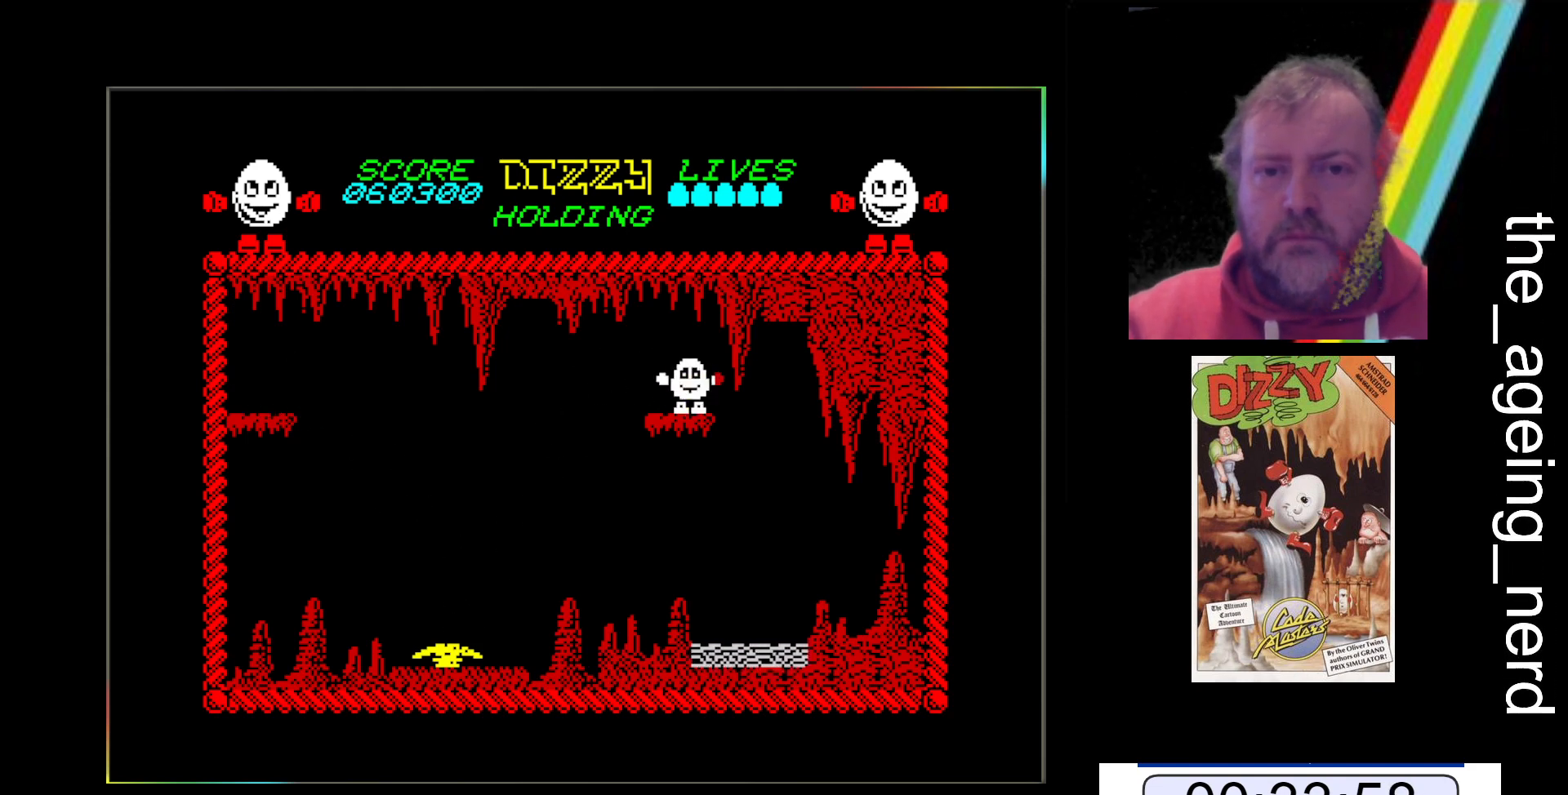
{"keys": ["z"], "events": [[200, "z", "down"]]}
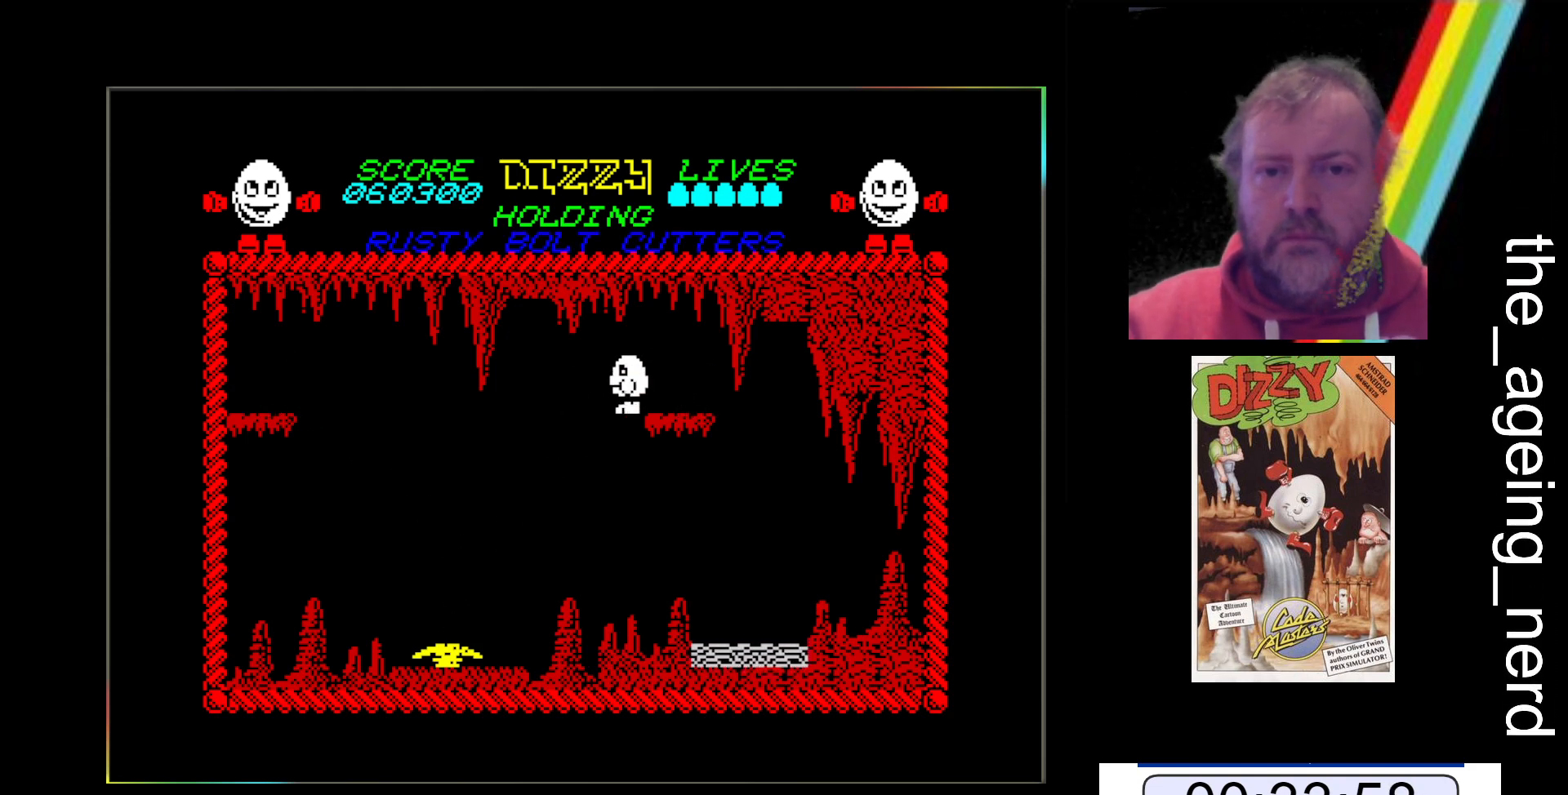
{"keys": [], "events": [[267, "z", "up"]]}